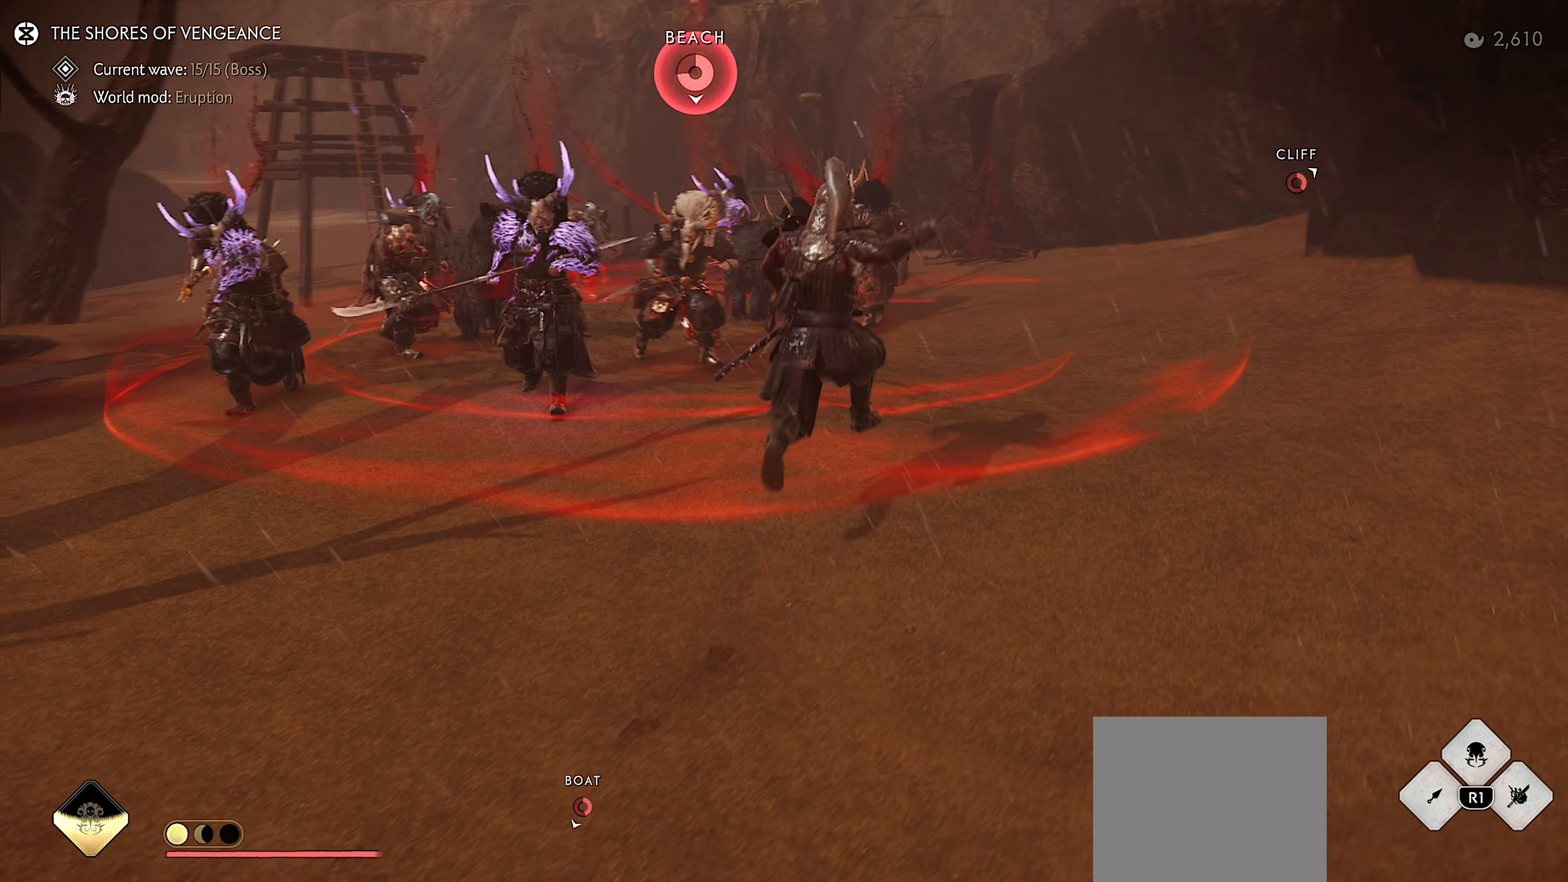
Gameplay with a controller (PlayStation layout); each line is a JSON object with the inputs held at the frame after it. "events" lists button and stick changes between this image and that frame as [ms after this image, input, new state], when the widget could be followed in between. Not read: TOUCHPAD.
{"buttons": [], "left_stick": "center", "right_stick": "up-left"}
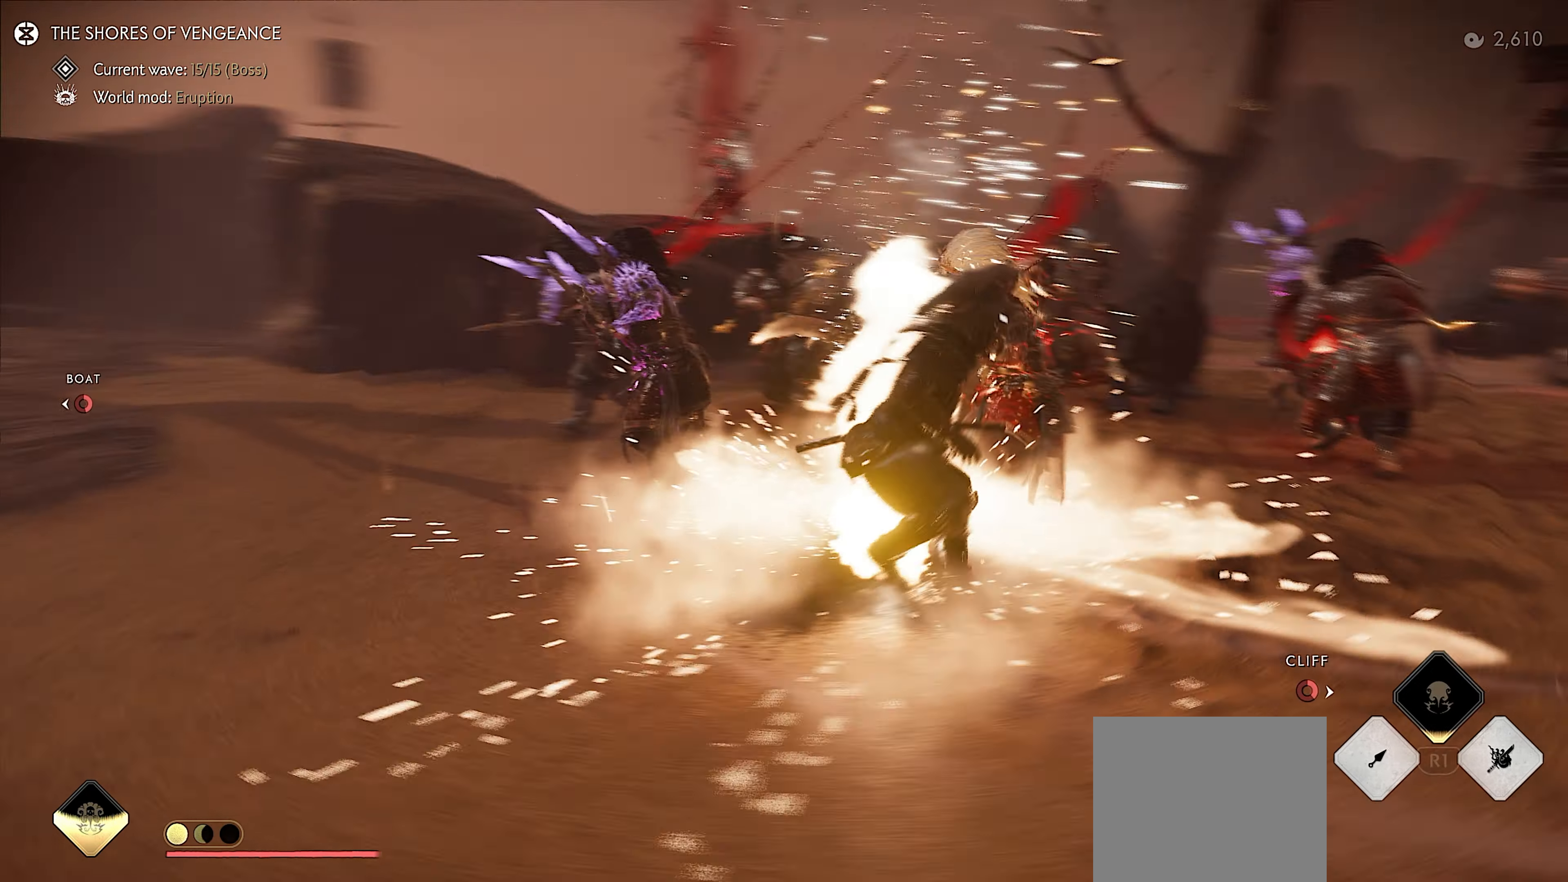
{"buttons": ["L2"], "left_stick": "center", "right_stick": "up-right", "events": [[34, "right_stick", "center"], [67, "L2", "down"], [100, "left_stick", "left"], [117, "right_stick", "up"], [284, "left_stick", "center"], [383, "CIRCLE", "down"], [383, "right_stick", "up-right"], [466, "CIRCLE", "up"]]}
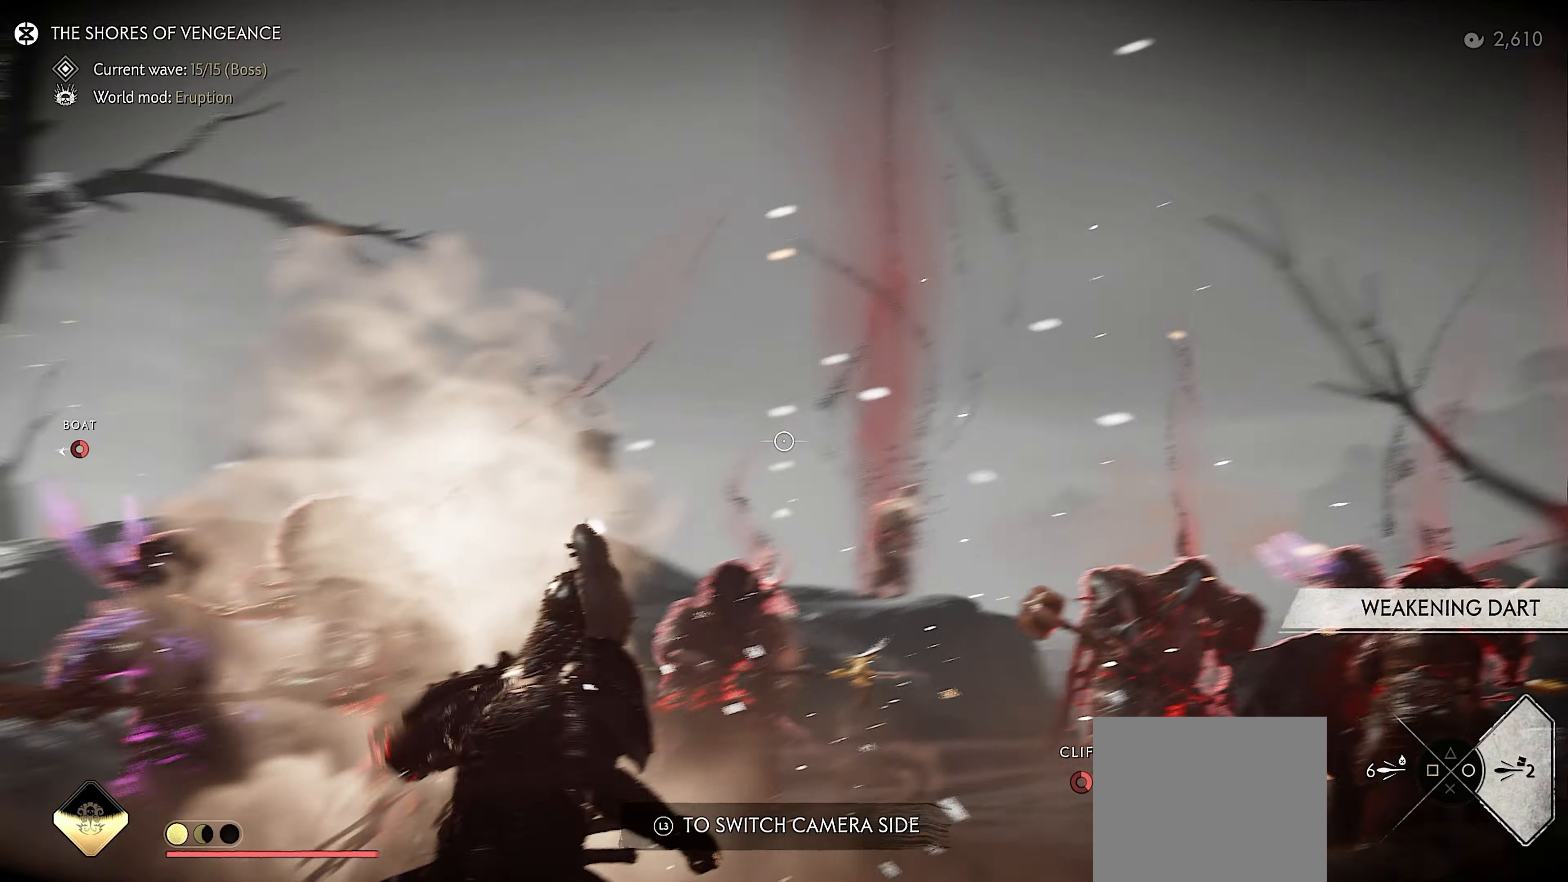
{"buttons": ["L2"], "left_stick": "center", "right_stick": "center", "events": [[16, "right_stick", "center"], [183, "SQUARE", "down"], [283, "SQUARE", "up"]]}
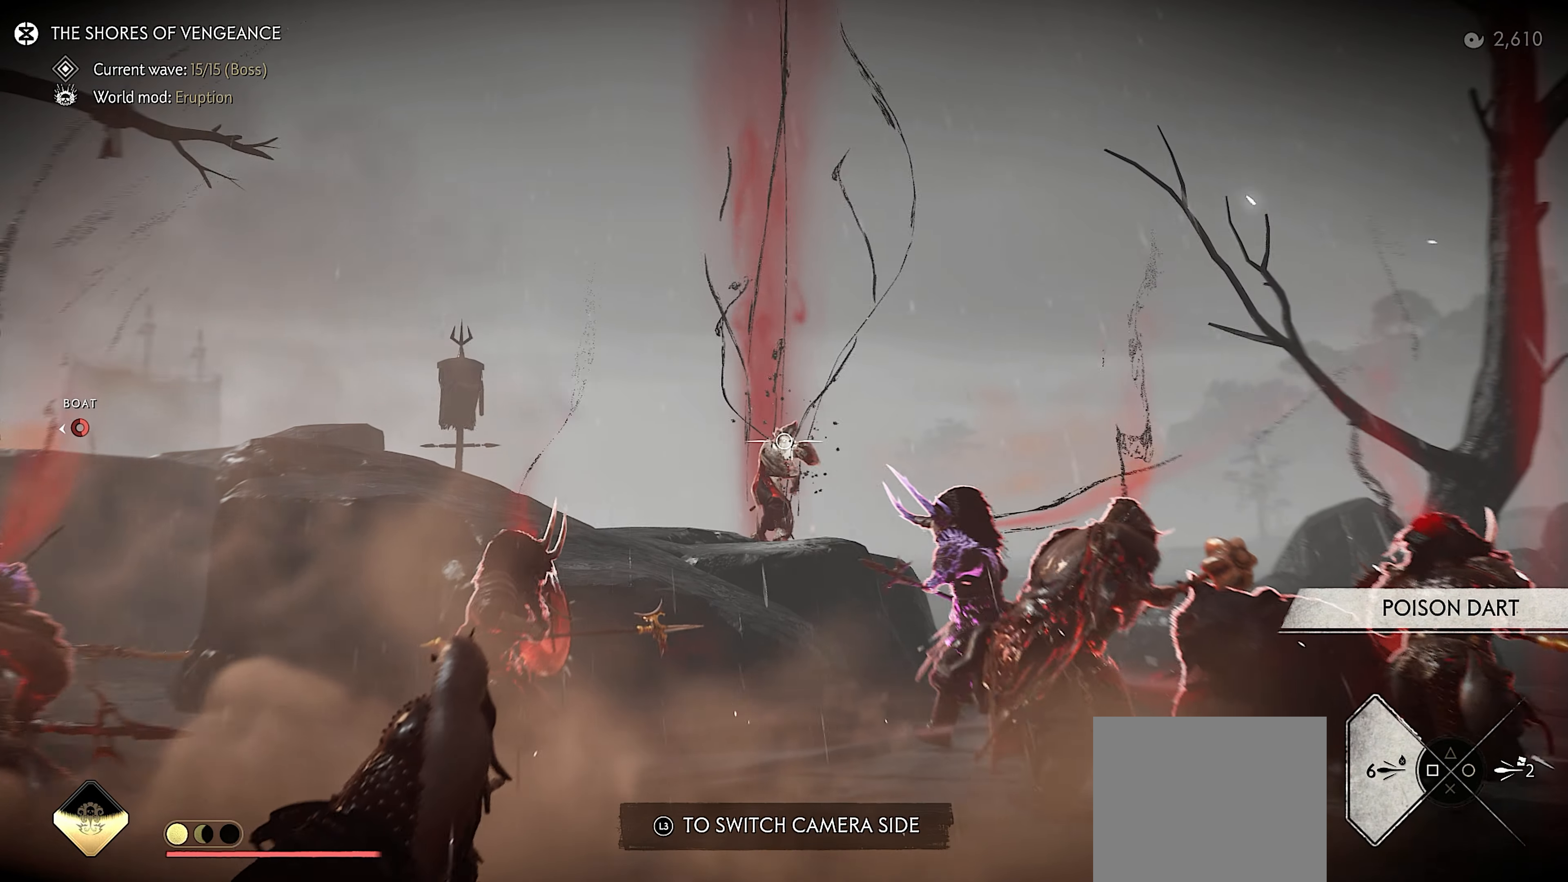
{"buttons": ["CIRCLE", "L2"], "left_stick": "center", "right_stick": "up-left", "events": [[16, "R2", "down"], [116, "R2", "up"], [316, "left_stick", "right"], [500, "CIRCLE", "down"], [500, "left_stick", "center"], [500, "right_stick", "up-left"]]}
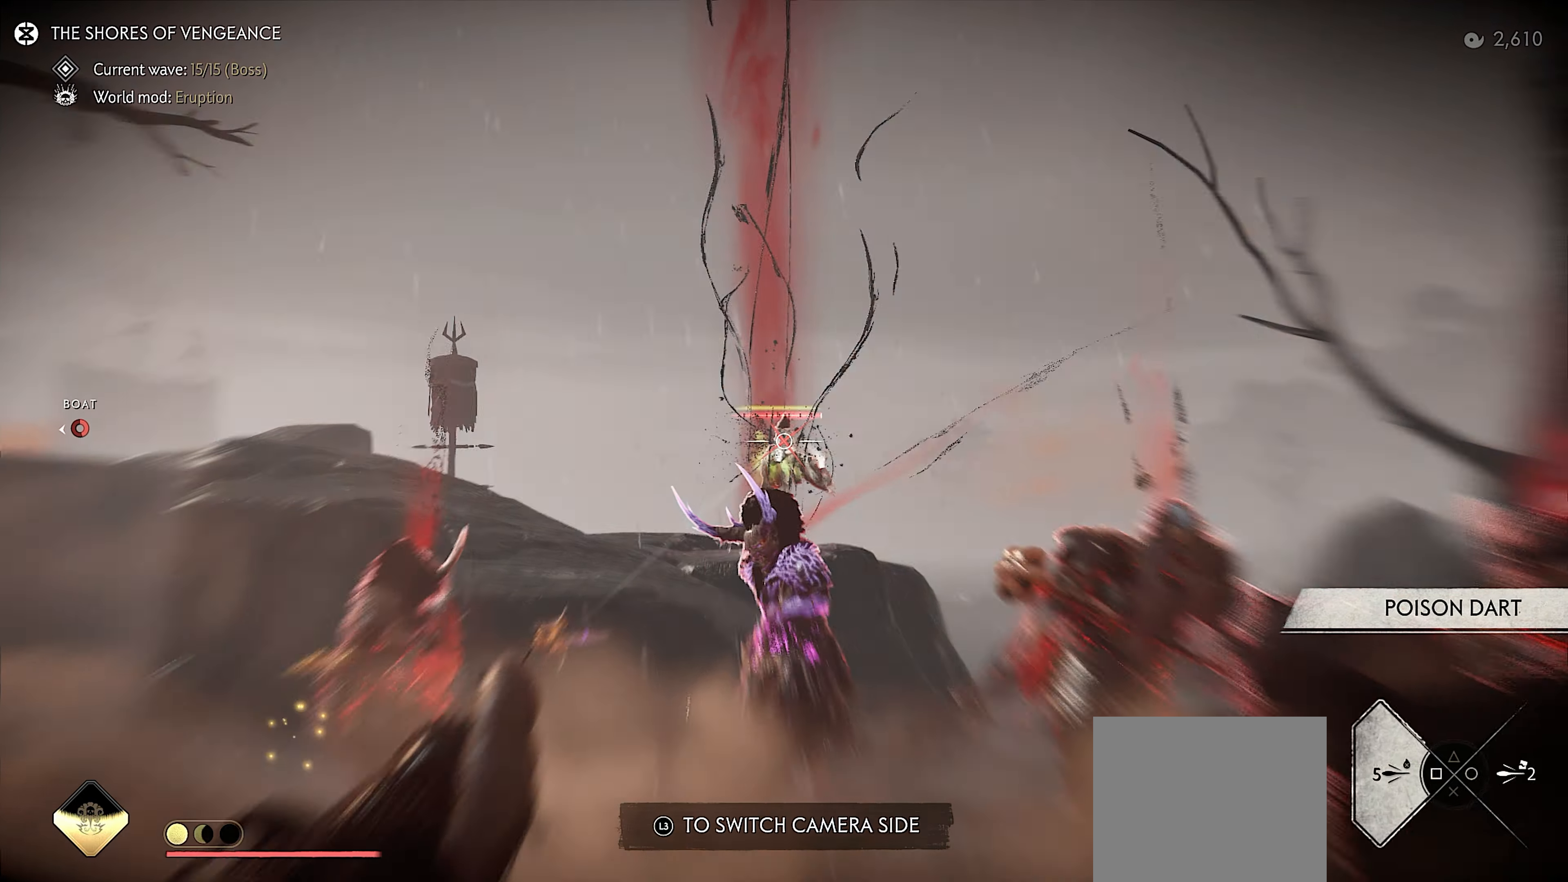
{"buttons": ["L2"], "left_stick": "center", "right_stick": "center", "events": [[16, "right_stick", "up"], [100, "CIRCLE", "up"], [133, "right_stick", "center"], [250, "R2", "down"], [333, "R2", "up"]]}
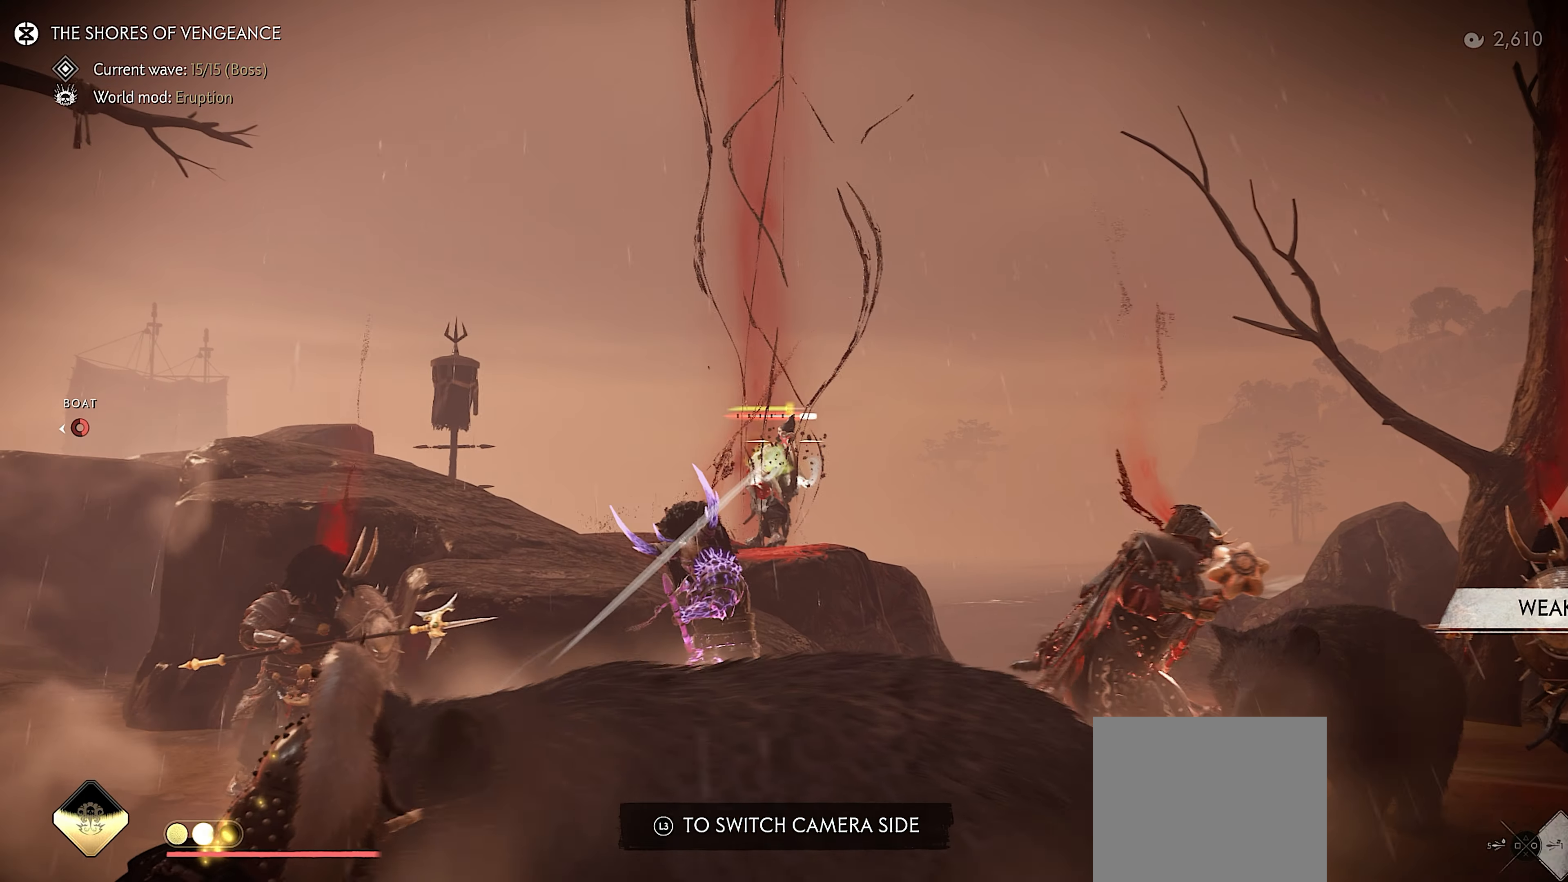
{"buttons": ["L2"], "left_stick": "center", "right_stick": "center", "events": [[116, "right_stick", "up"], [133, "left_stick", "right"], [150, "SQUARE", "down"], [250, "SQUARE", "up"], [266, "right_stick", "center"], [283, "left_stick", "center"], [383, "R2", "down"], [483, "R2", "up"]]}
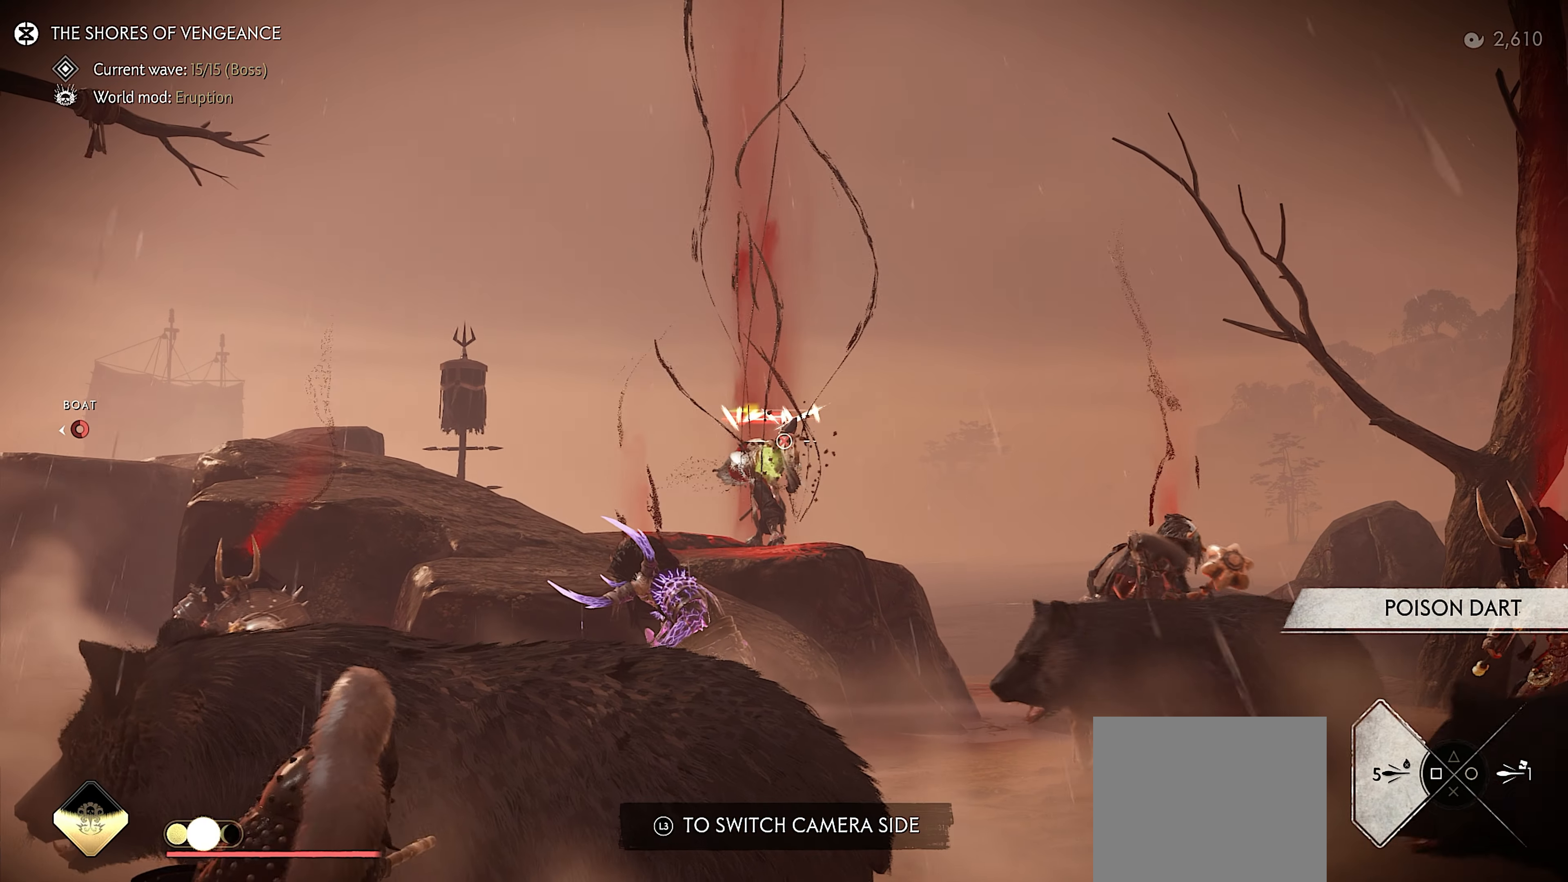
{"buttons": [], "left_stick": "center", "right_stick": "down", "events": [[83, "L2", "up"], [100, "right_stick", "down"], [133, "left_stick", "down-left"], [200, "left_stick", "left"], [433, "left_stick", "center"]]}
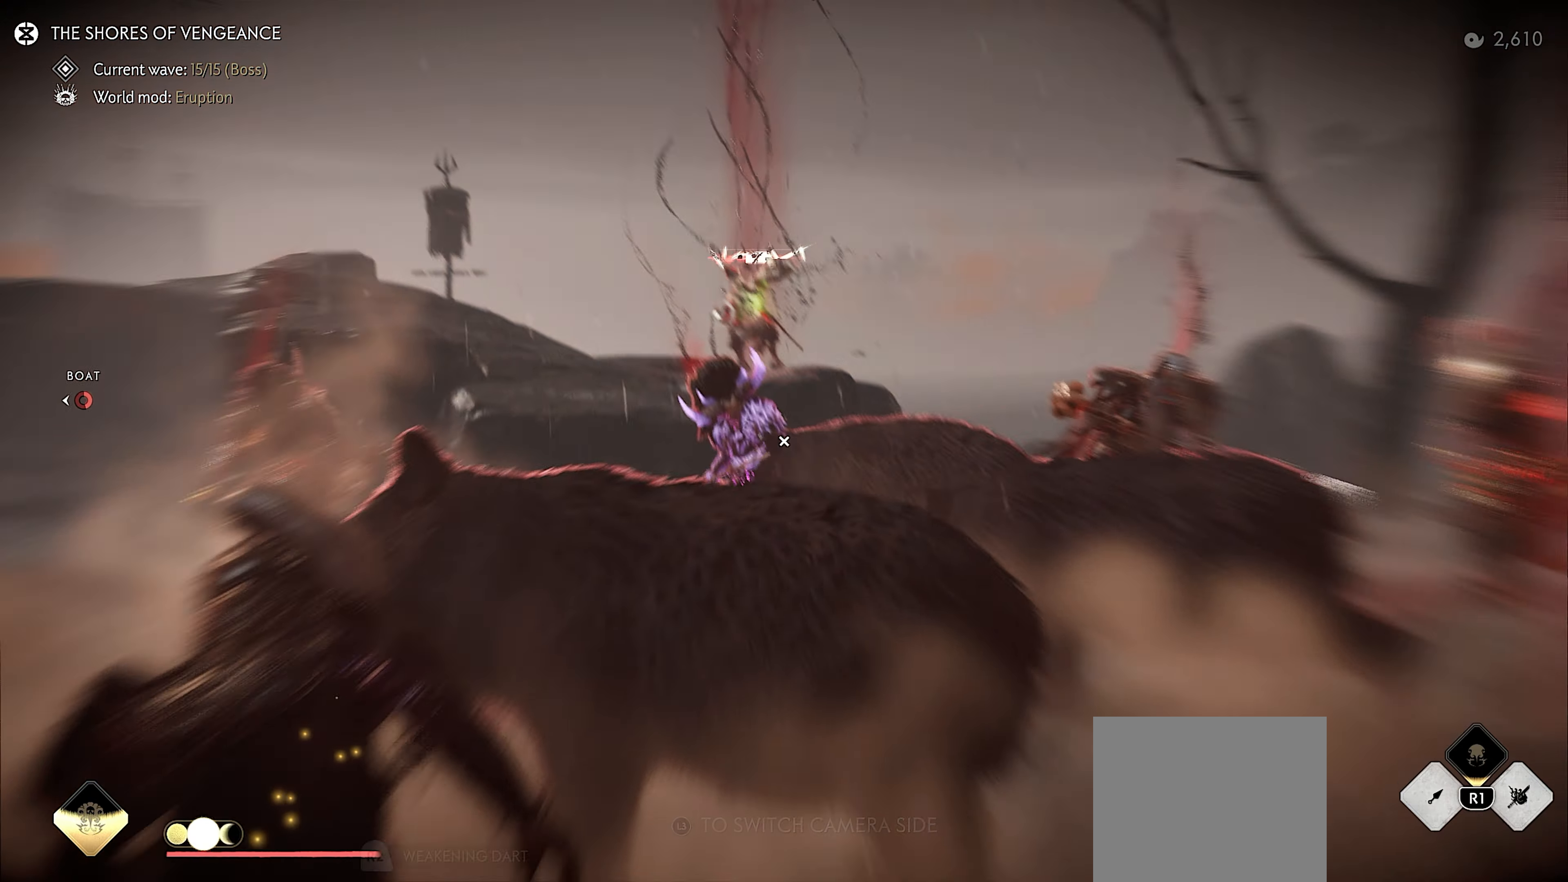
{"buttons": ["R2"], "left_stick": "center", "right_stick": "center", "events": [[233, "R2", "down"], [300, "left_stick", "down"], [300, "right_stick", "down-left"], [366, "R2", "up"], [400, "R2", "down"], [400, "right_stick", "center"], [450, "left_stick", "center"]]}
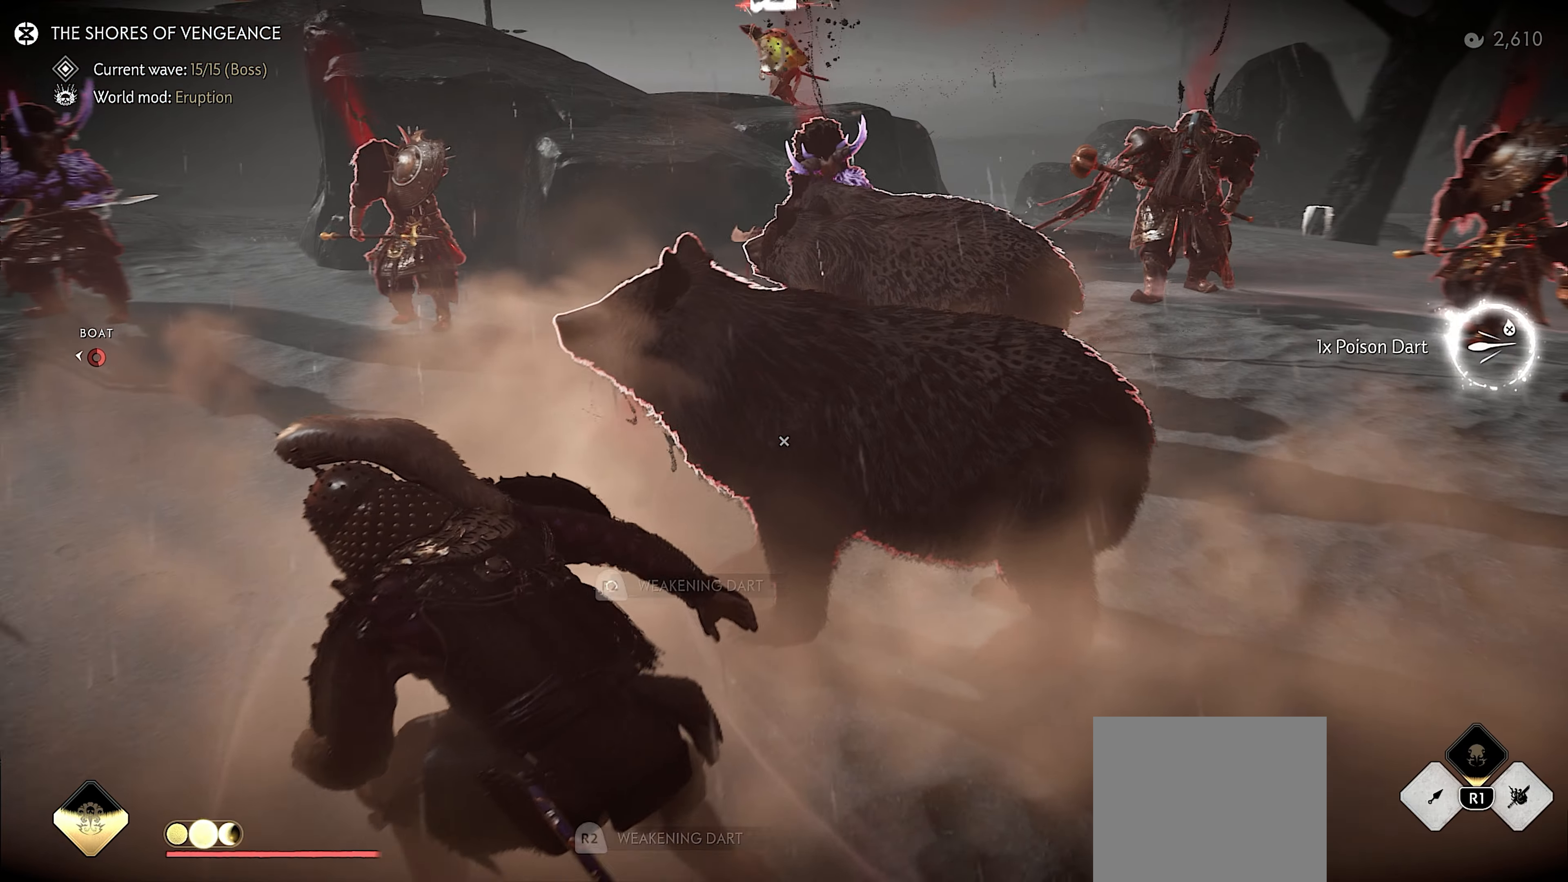
{"buttons": ["L2"], "left_stick": "down-left", "right_stick": "right", "events": [[16, "R2", "up"], [83, "R2", "down"], [166, "R2", "up"], [216, "R2", "down"], [250, "right_stick", "up-right"], [300, "R2", "up"], [350, "L2", "down"], [366, "left_stick", "down-left"], [416, "right_stick", "right"]]}
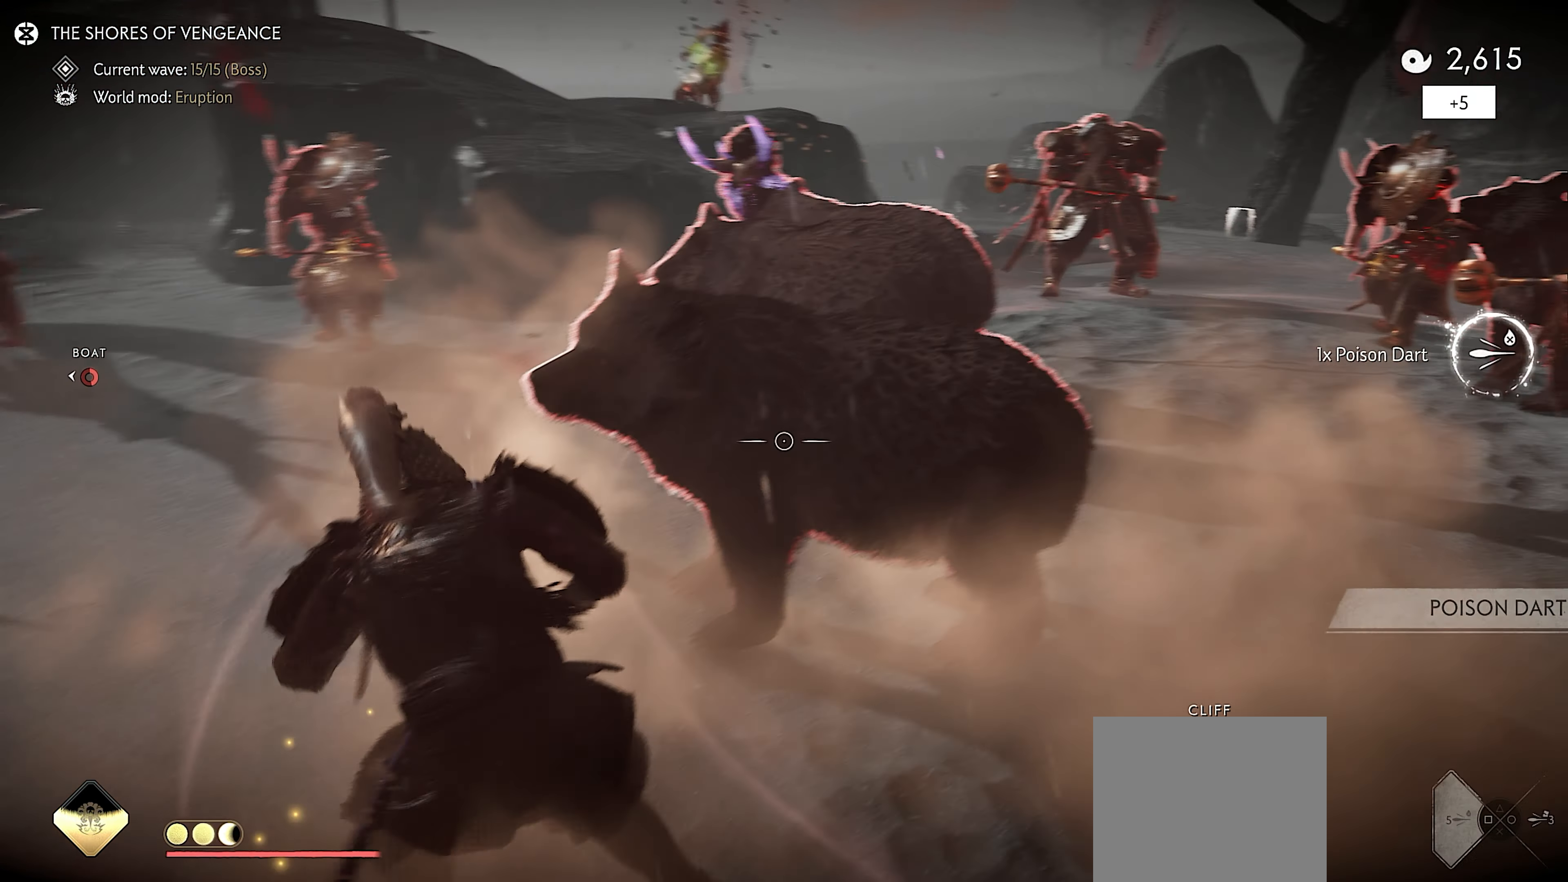
{"buttons": ["L2"], "left_stick": "center", "right_stick": "up-right", "events": [[33, "left_stick", "center"], [150, "CIRCLE", "down"], [166, "right_stick", "up"], [283, "CIRCLE", "up"], [350, "right_stick", "up-right"]]}
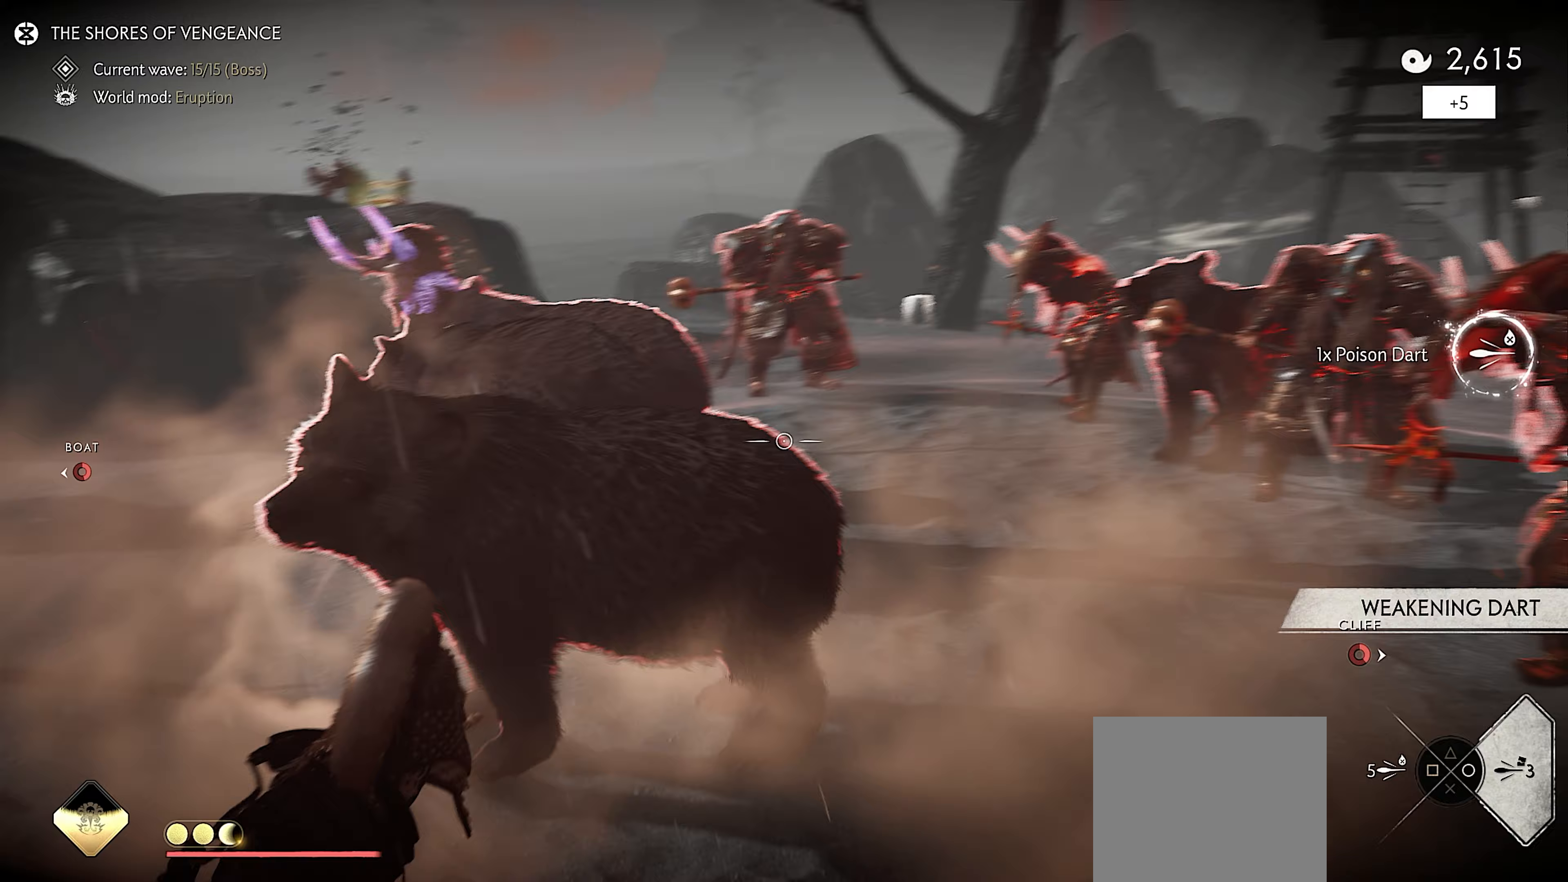
{"buttons": ["L2"], "left_stick": "center", "right_stick": "center", "events": [[150, "right_stick", "up"], [300, "right_stick", "center"], [400, "R2", "down"], [483, "R2", "up"]]}
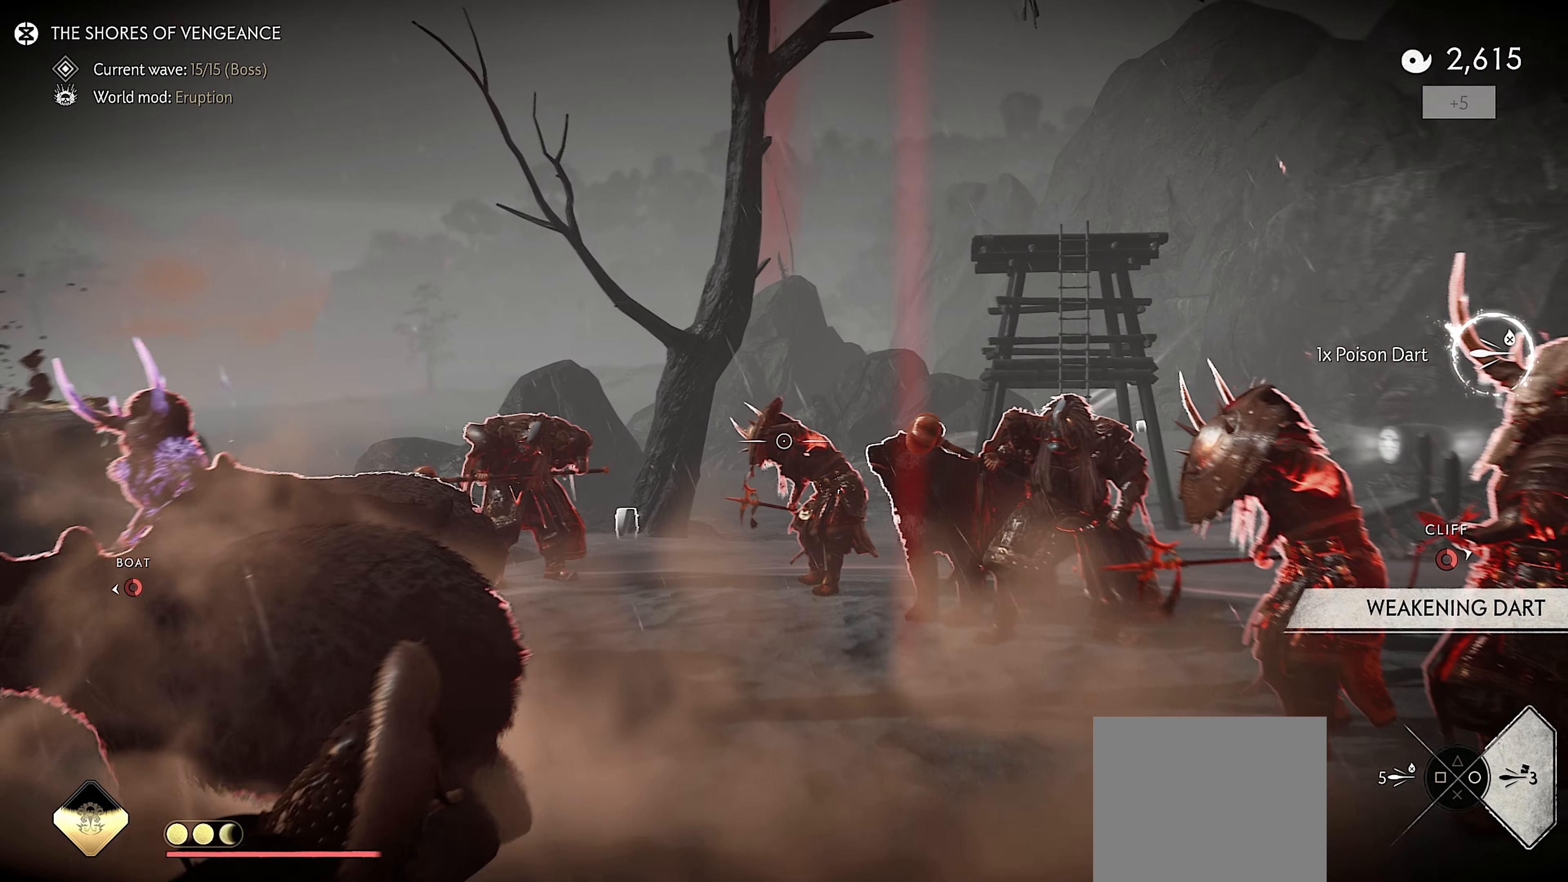
{"buttons": ["L2"], "left_stick": "center", "right_stick": "center", "events": [[183, "right_stick", "up"], [283, "SQUARE", "down"], [383, "SQUARE", "up"], [467, "right_stick", "center"]]}
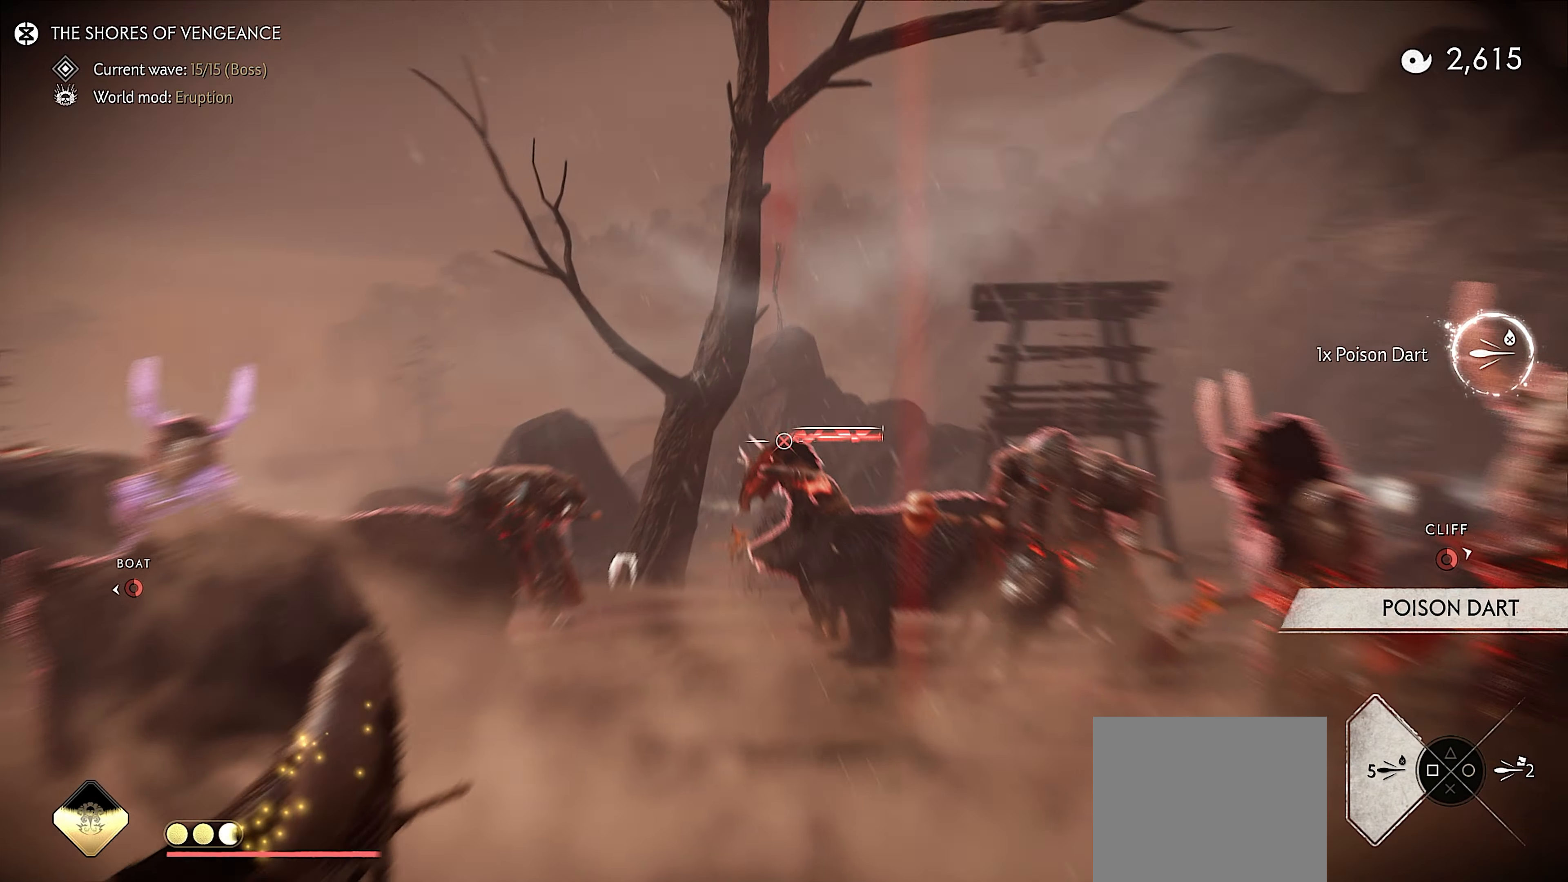
{"buttons": ["L2"], "left_stick": "center", "right_stick": "down-right", "events": [[67, "R2", "down"], [133, "R2", "up"], [267, "L2", "up"], [300, "left_stick", "down"], [300, "right_stick", "down-right"], [350, "L2", "down"], [450, "left_stick", "center"]]}
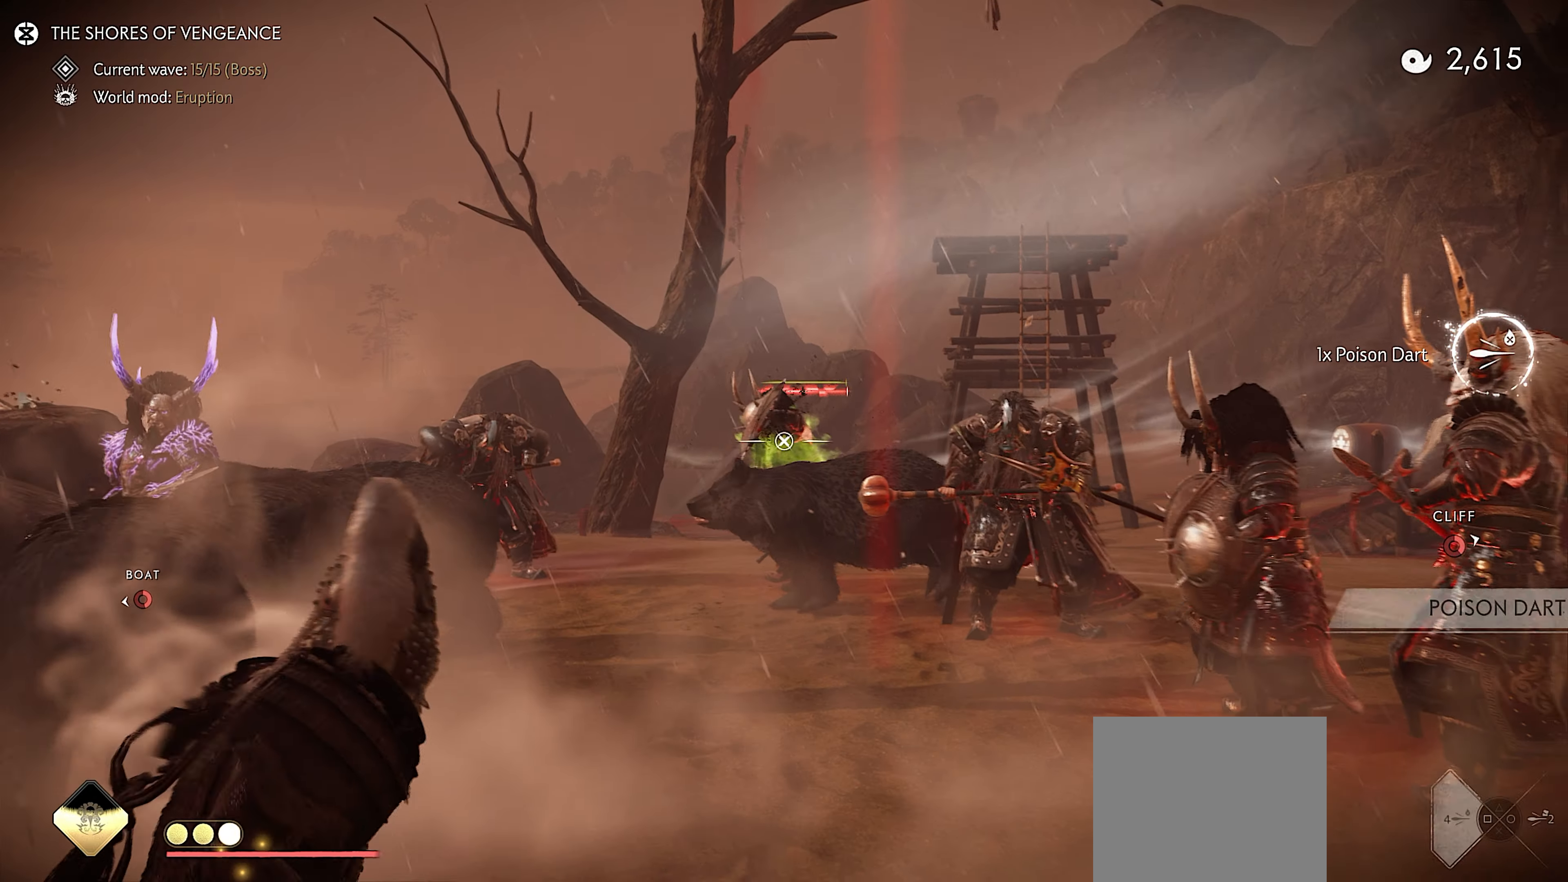
{"buttons": ["L2"], "left_stick": "center", "right_stick": "center", "events": [[33, "right_stick", "right"], [150, "right_stick", "up-right"], [267, "right_stick", "center"], [400, "R2", "down"], [483, "R2", "up"]]}
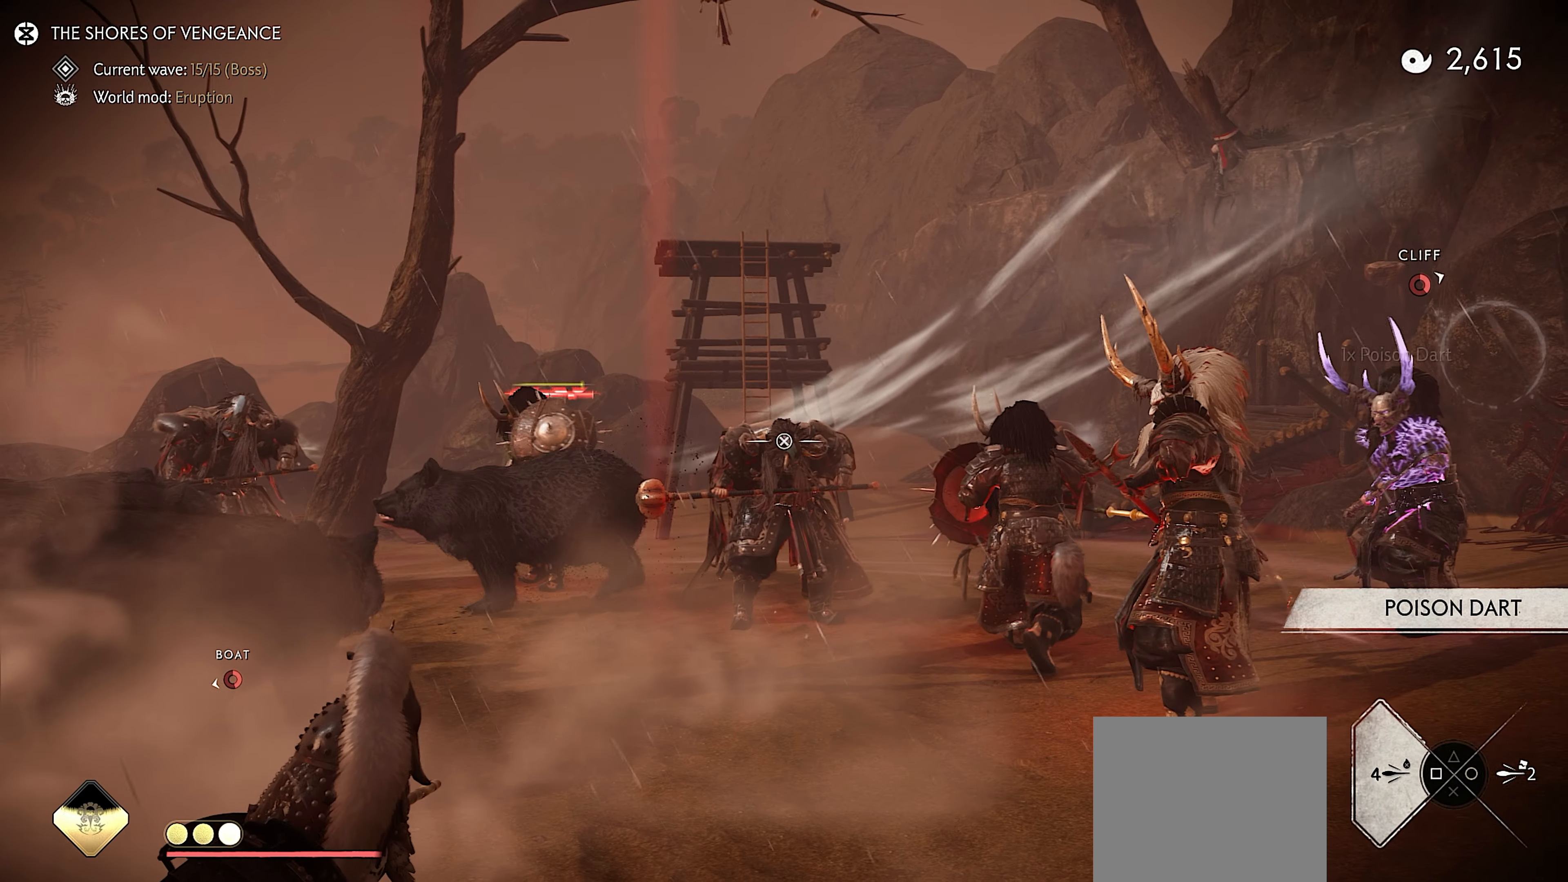
{"buttons": ["L2"], "left_stick": "center", "right_stick": "center", "events": [[300, "R2", "down"], [383, "left_stick", "up"], [400, "R2", "up"], [467, "left_stick", "center"]]}
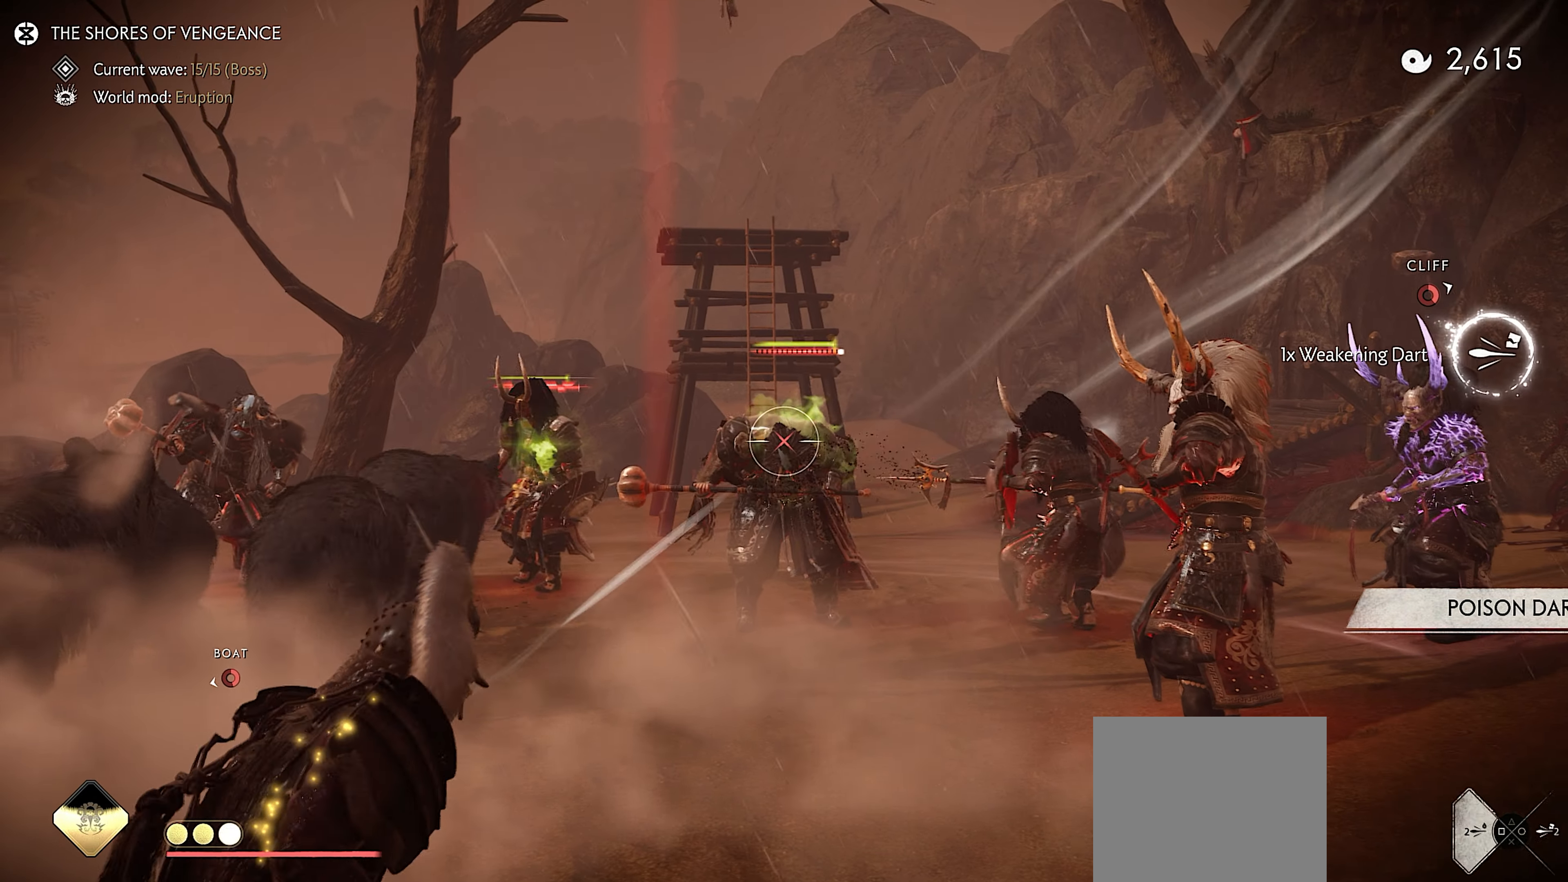
{"buttons": ["L2"], "left_stick": "center", "right_stick": "center", "events": [[17, "L2", "up"], [33, "left_stick", "down-left"], [33, "right_stick", "left"], [100, "L2", "down"], [100, "left_stick", "left"], [100, "right_stick", "up-left"], [200, "left_stick", "center"], [417, "right_stick", "center"]]}
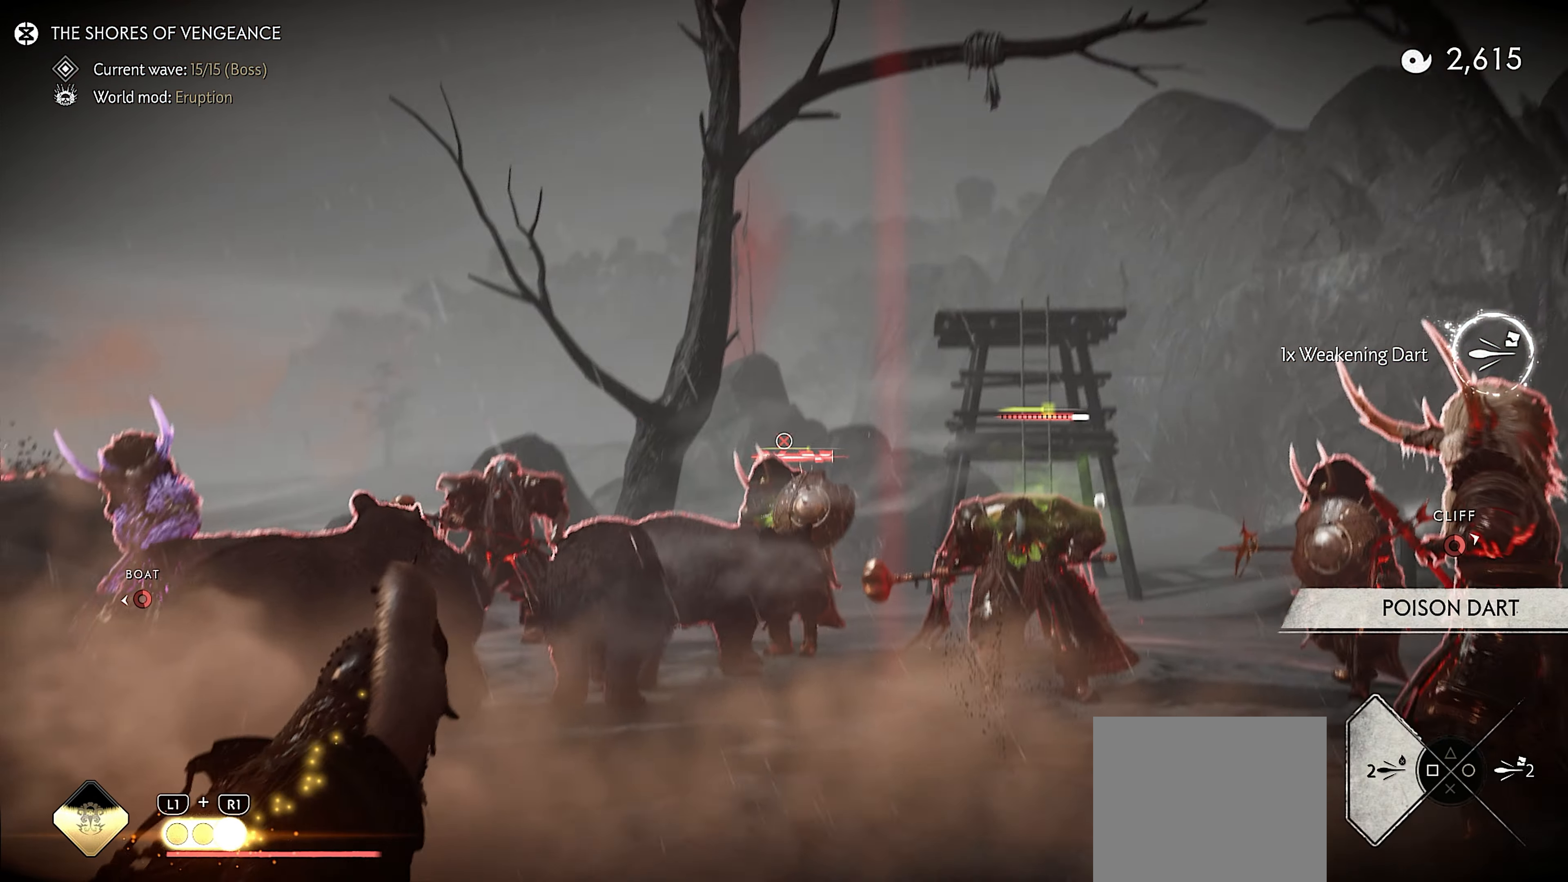
{"buttons": [], "left_stick": "center", "right_stick": "down-right", "events": [[33, "R2", "down"], [133, "R2", "up"], [217, "L2", "up"], [317, "right_stick", "down-right"]]}
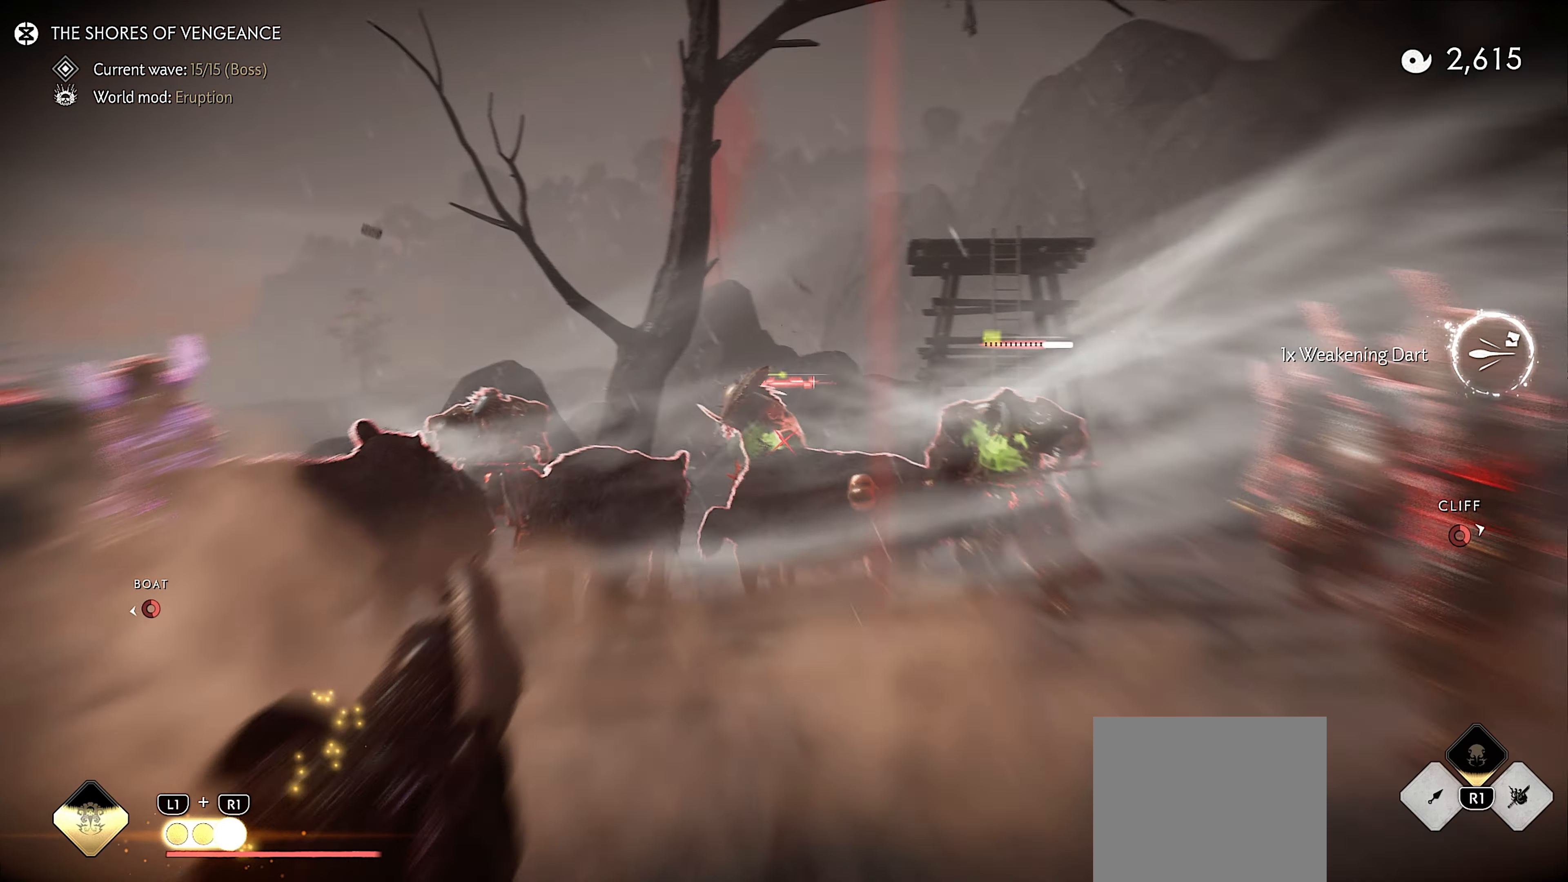
{"buttons": ["R2"], "left_stick": "center", "right_stick": "center", "events": [[67, "right_stick", "center"], [267, "R2", "down"], [400, "R2", "up"], [450, "R2", "down"]]}
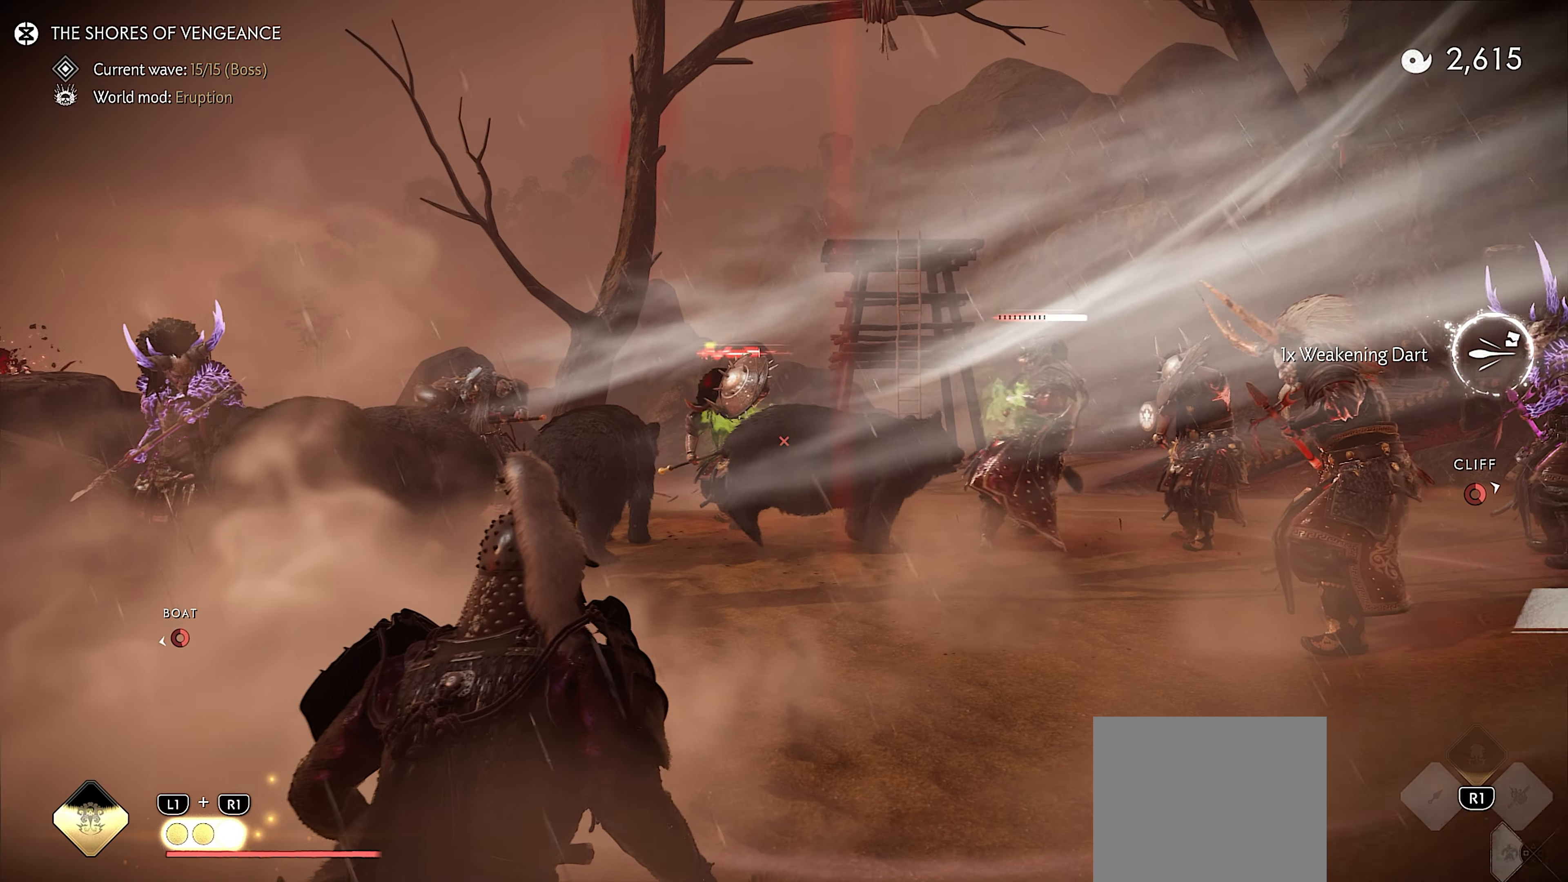
{"buttons": ["L2"], "left_stick": "center", "right_stick": "center", "events": [[33, "right_stick", "down-left"], [67, "R2", "up"], [133, "R2", "down"], [184, "right_stick", "center"], [250, "R2", "up"], [317, "L2", "down"]]}
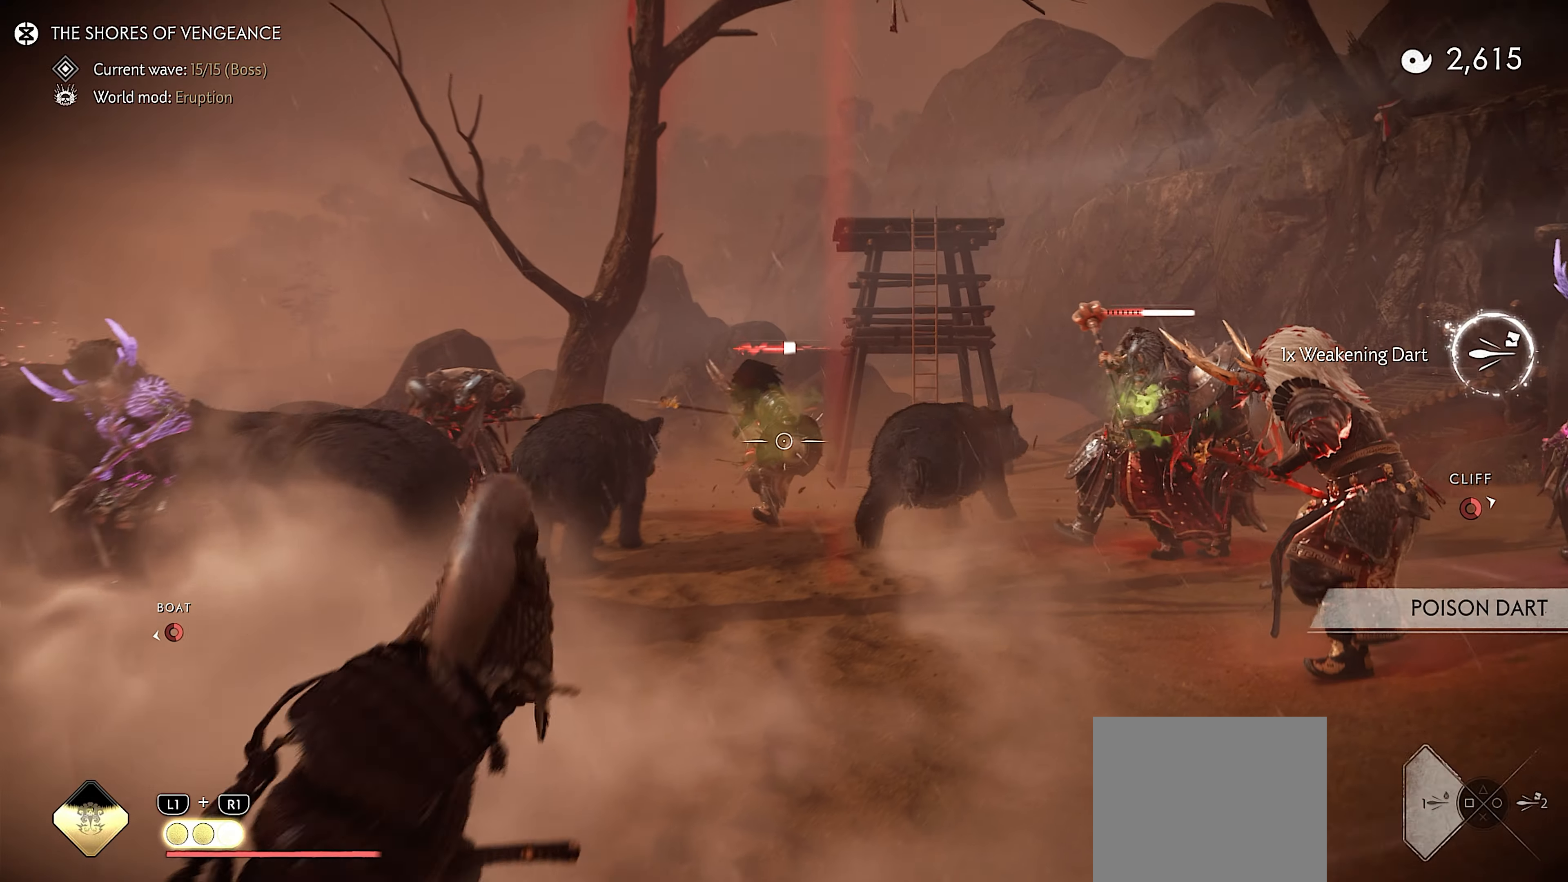
{"buttons": ["L2"], "left_stick": "center", "right_stick": "center", "events": [[50, "right_stick", "up"], [100, "SQUARE", "down"], [200, "SQUARE", "up"], [200, "right_stick", "center"], [417, "R2", "down"], [484, "R2", "up"]]}
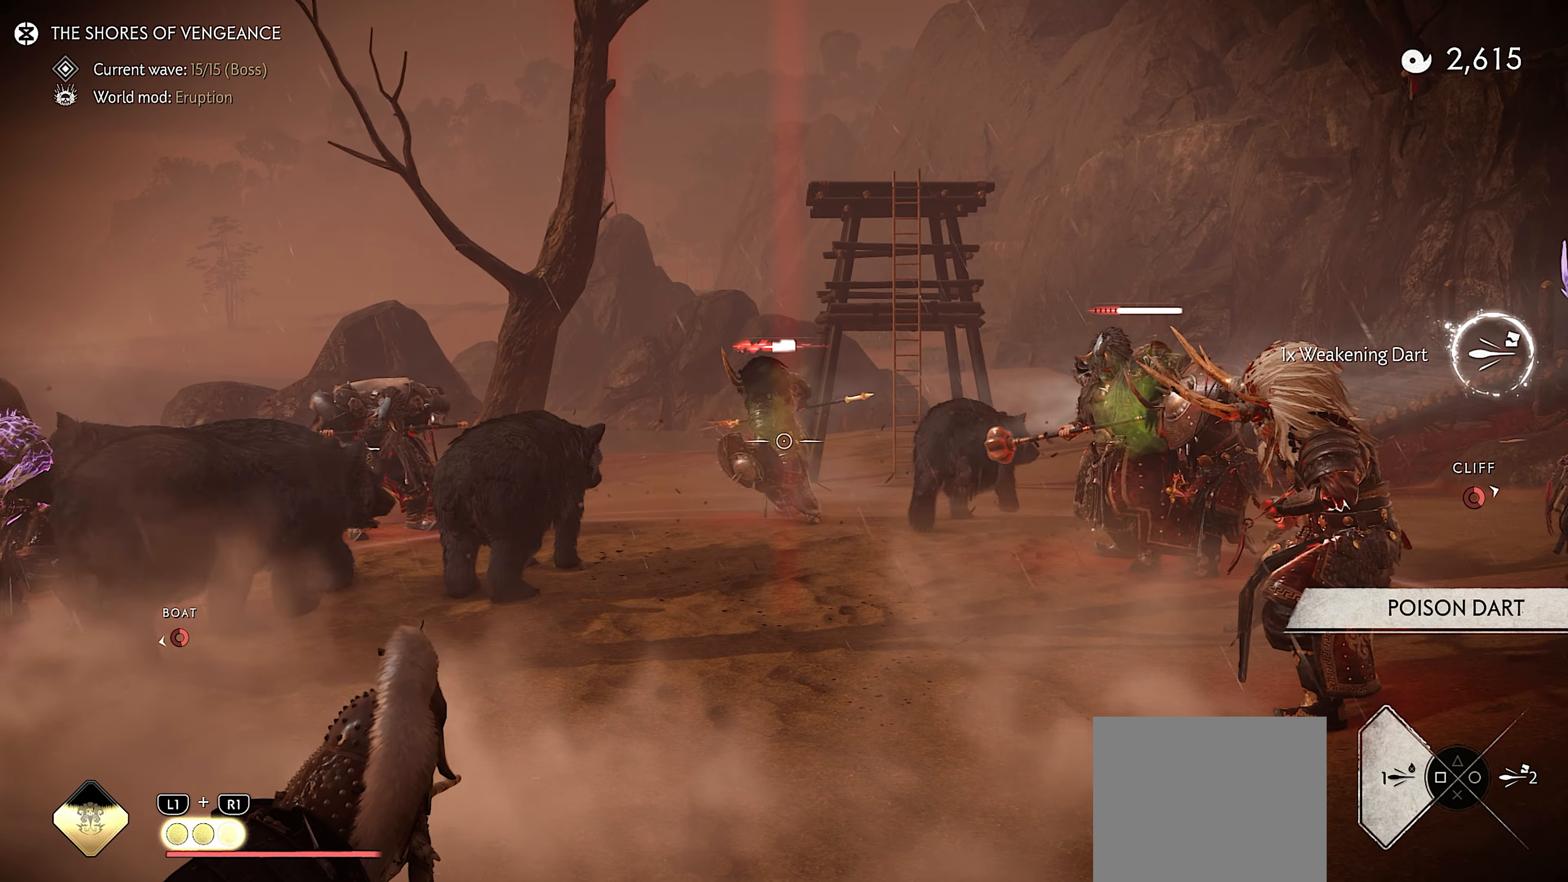
{"buttons": [], "left_stick": "up", "right_stick": "center", "events": [[100, "L2", "up"], [150, "left_stick", "up"], [267, "R1", "down"], [300, "SQUARE", "down"], [400, "SQUARE", "up"], [417, "R1", "up"]]}
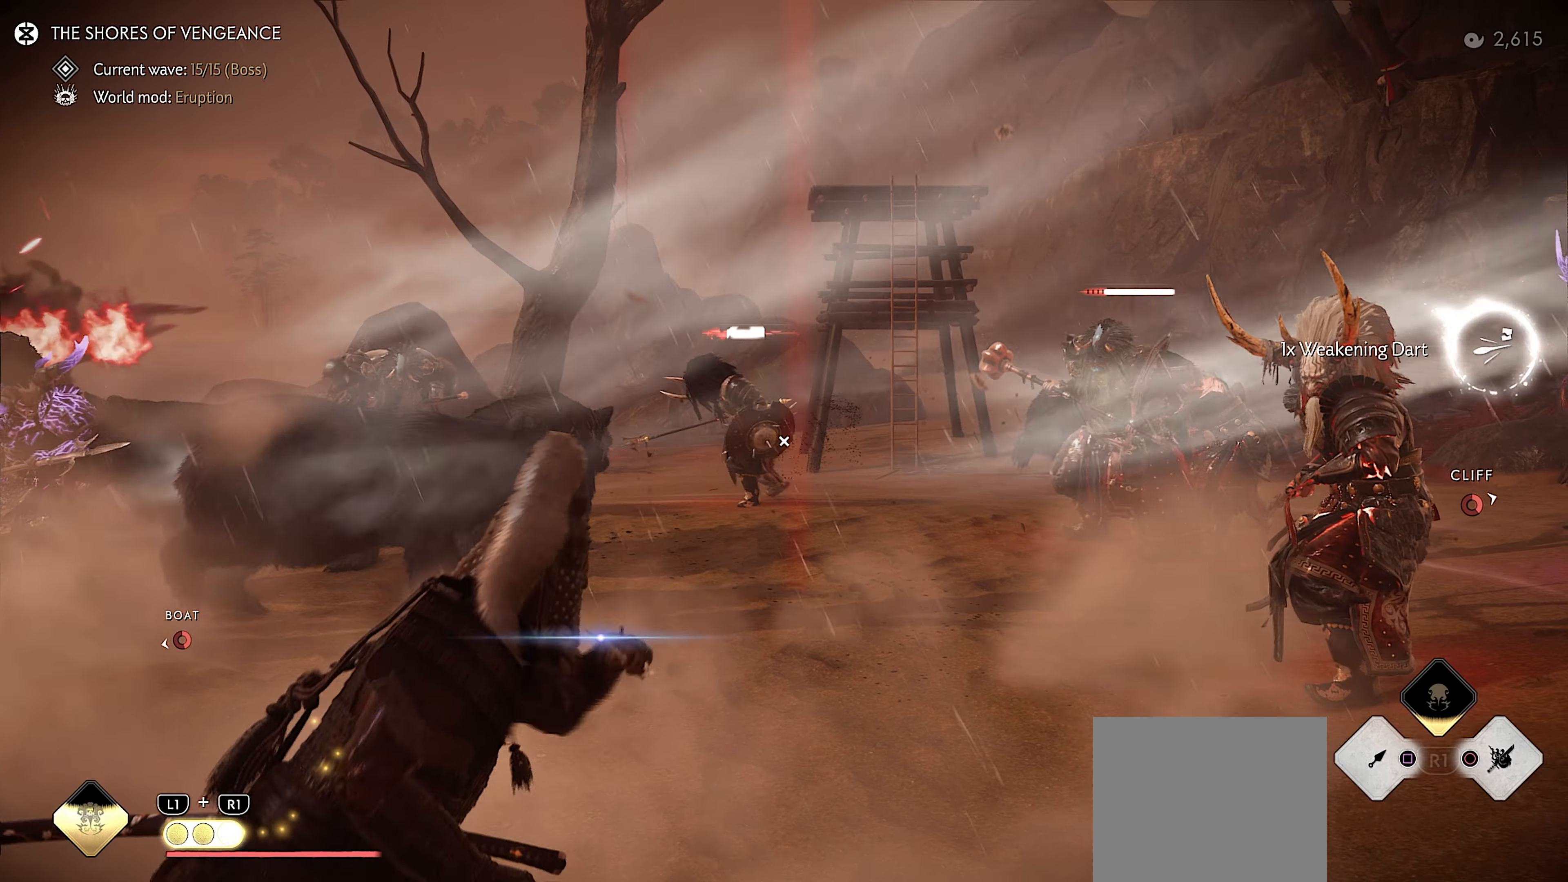
{"buttons": [], "left_stick": "down-right", "right_stick": "center", "events": [[250, "left_stick", "down-right"]]}
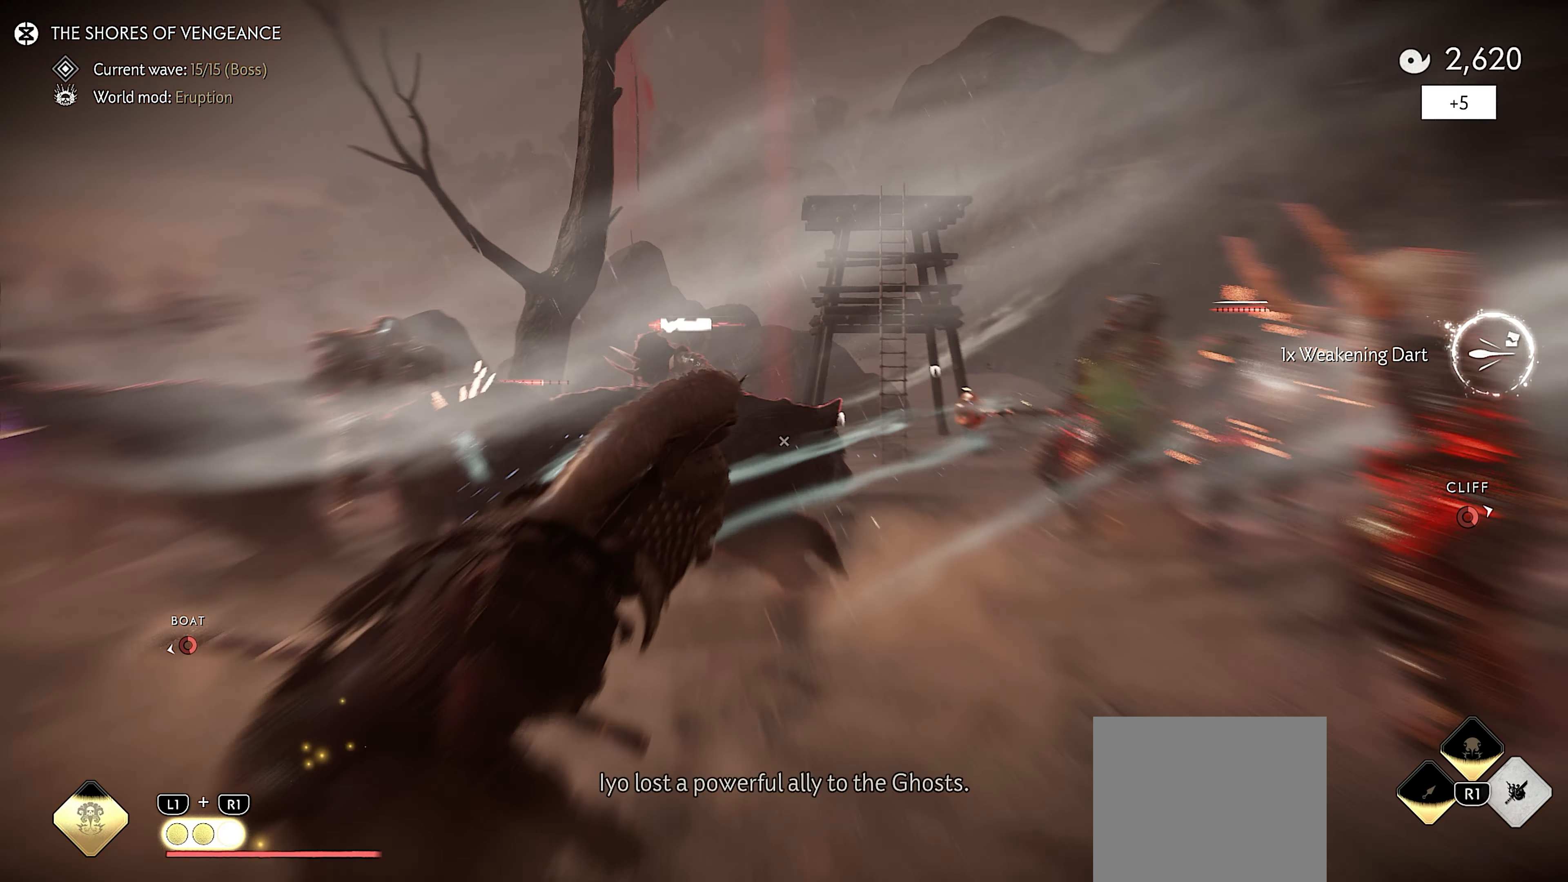
{"buttons": ["R2"], "left_stick": "down", "right_stick": "center", "events": [[50, "right_stick", "down"], [67, "left_stick", "down"], [267, "right_stick", "down-left"], [434, "R2", "down"], [467, "right_stick", "center"]]}
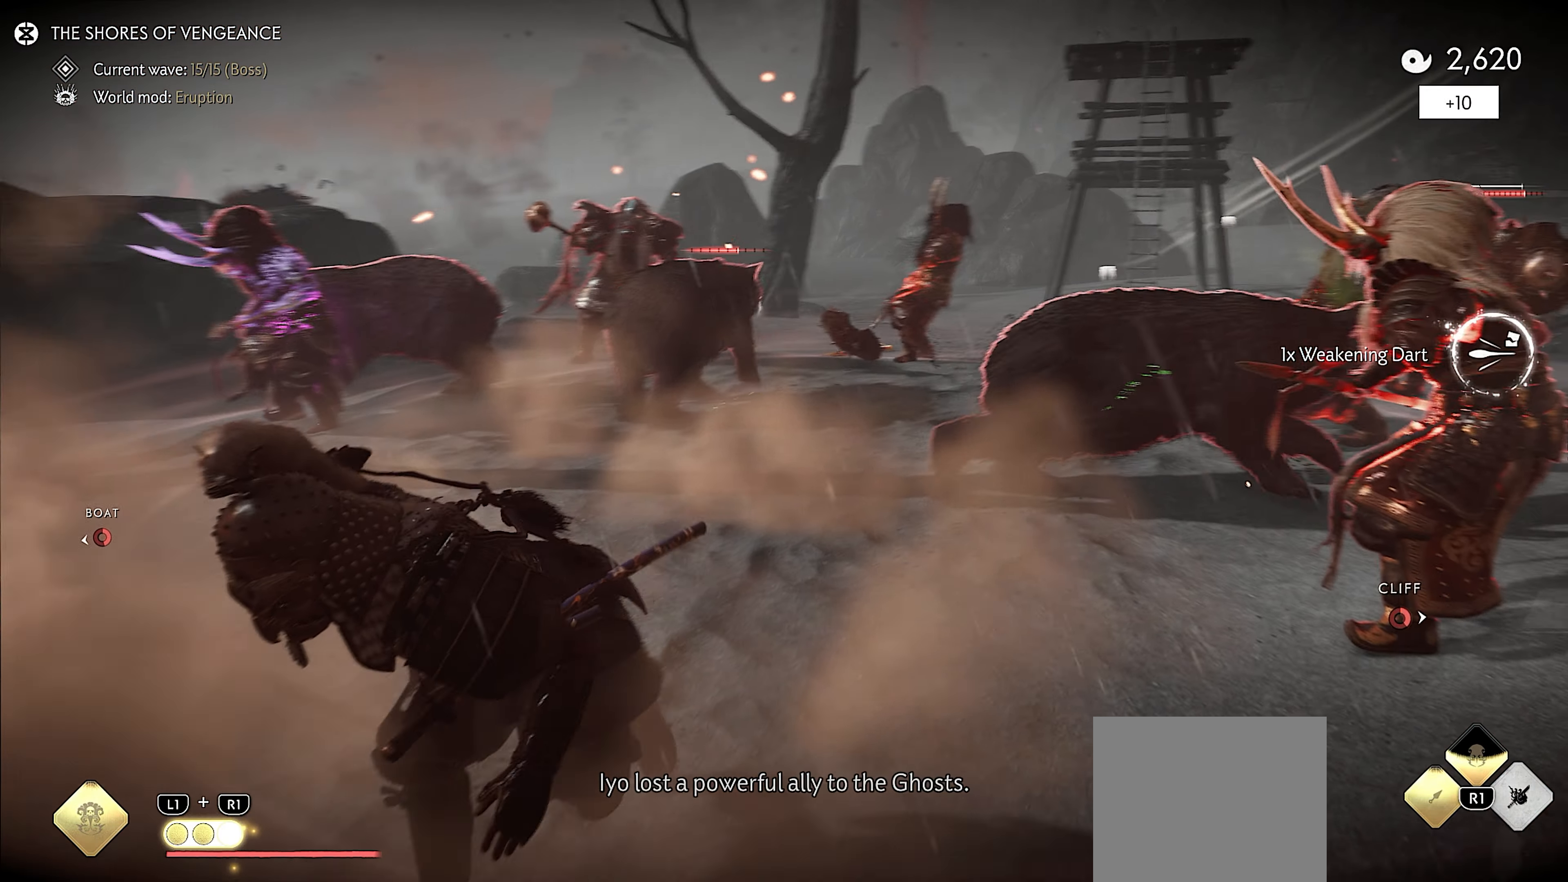
{"buttons": ["L2"], "left_stick": "center", "right_stick": "up-left", "events": [[50, "R2", "up"], [50, "left_stick", "center"], [267, "L2", "down"], [267, "right_stick", "up-left"], [300, "left_stick", "down-left"], [417, "left_stick", "center"]]}
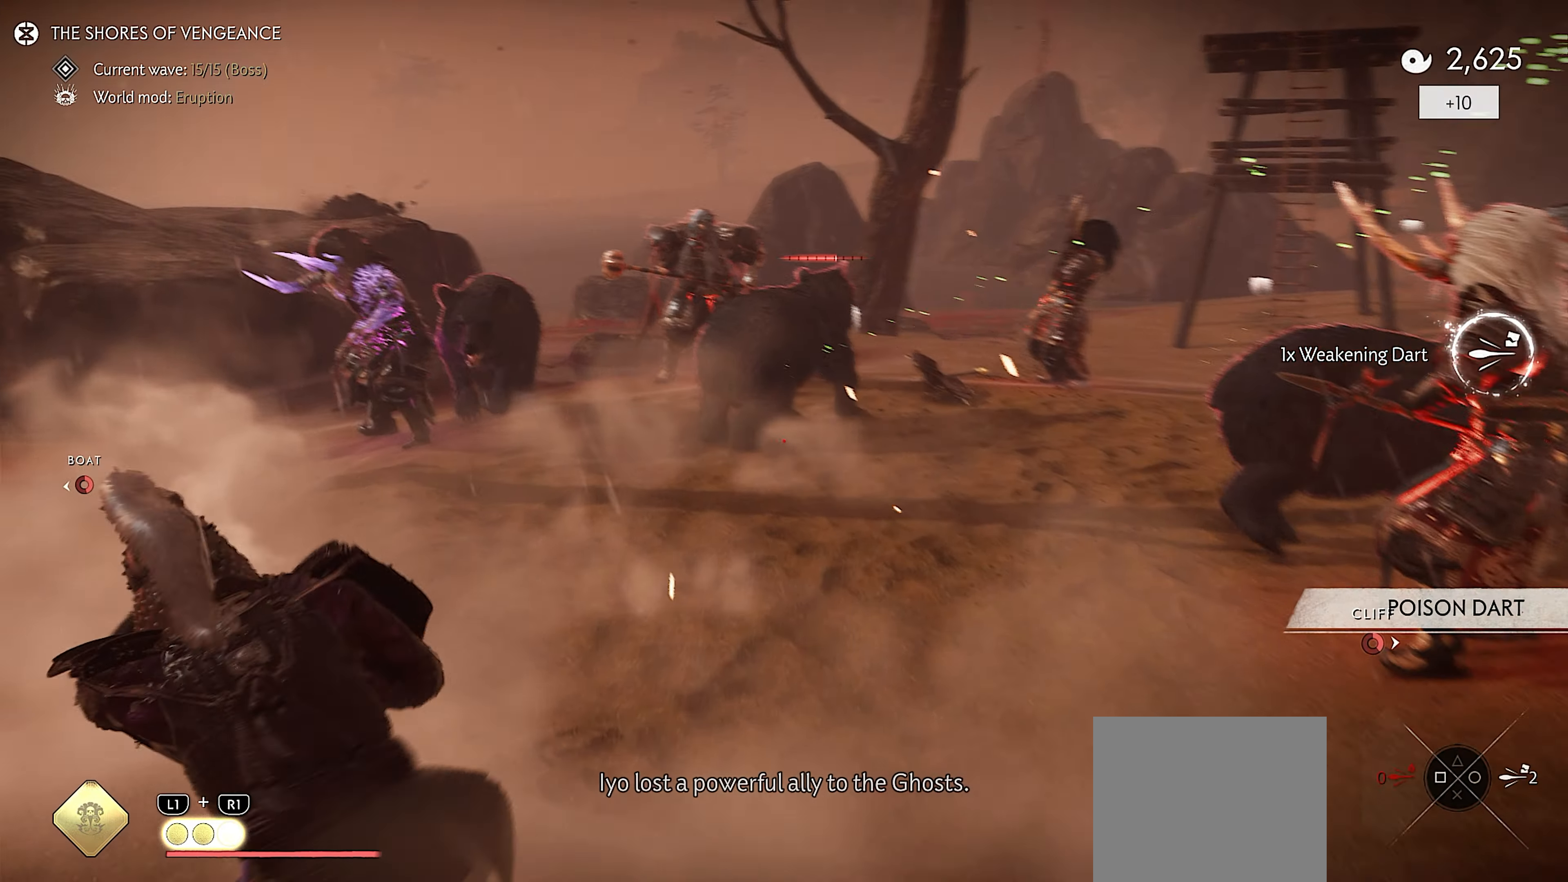
{"buttons": ["L2"], "left_stick": "center", "right_stick": "center", "events": [[134, "right_stick", "center"], [384, "CIRCLE", "down"], [450, "CIRCLE", "up"]]}
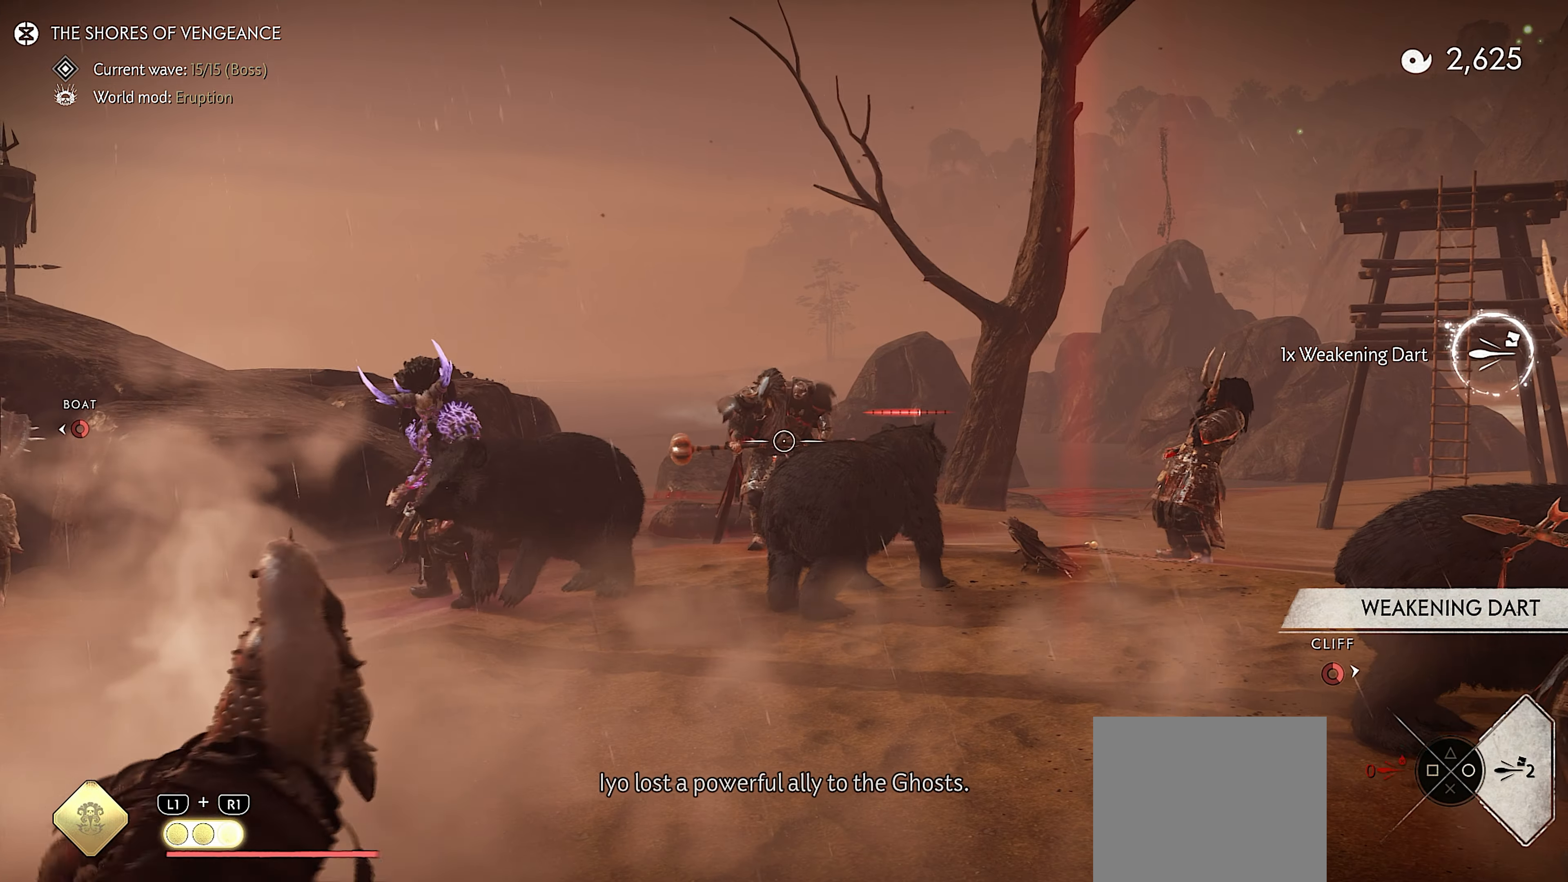
{"buttons": ["L2"], "left_stick": "up", "right_stick": "center", "events": [[117, "left_stick", "up"], [134, "R2", "down"], [234, "R2", "up"], [367, "R2", "down"], [434, "R2", "up"]]}
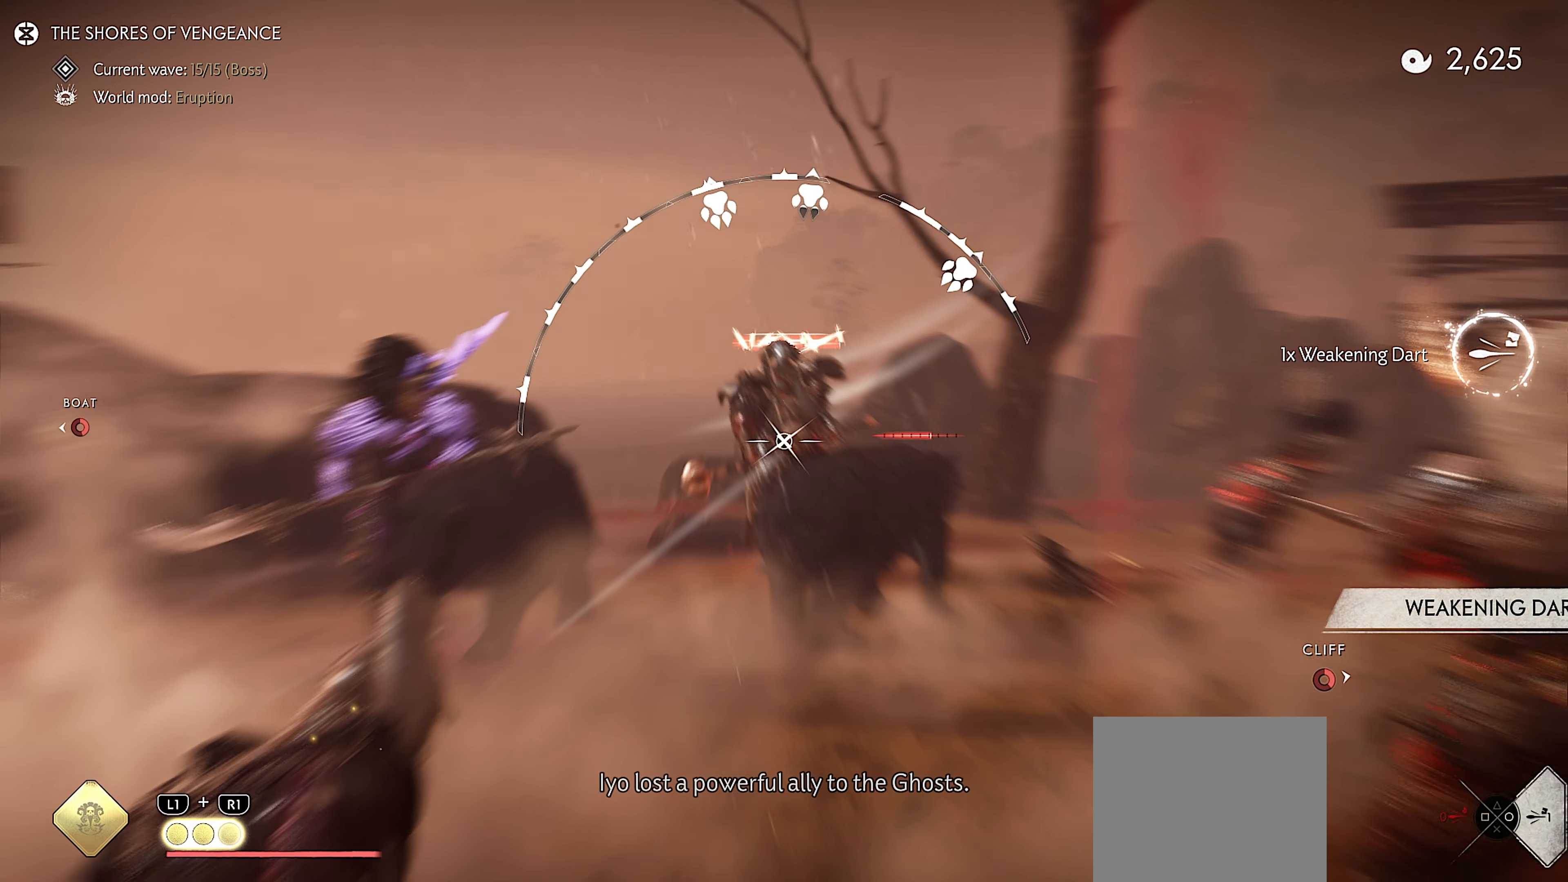
{"buttons": [], "left_stick": "center", "right_stick": "down-right", "events": [[100, "left_stick", "center"], [167, "L2", "up"], [300, "right_stick", "down-right"]]}
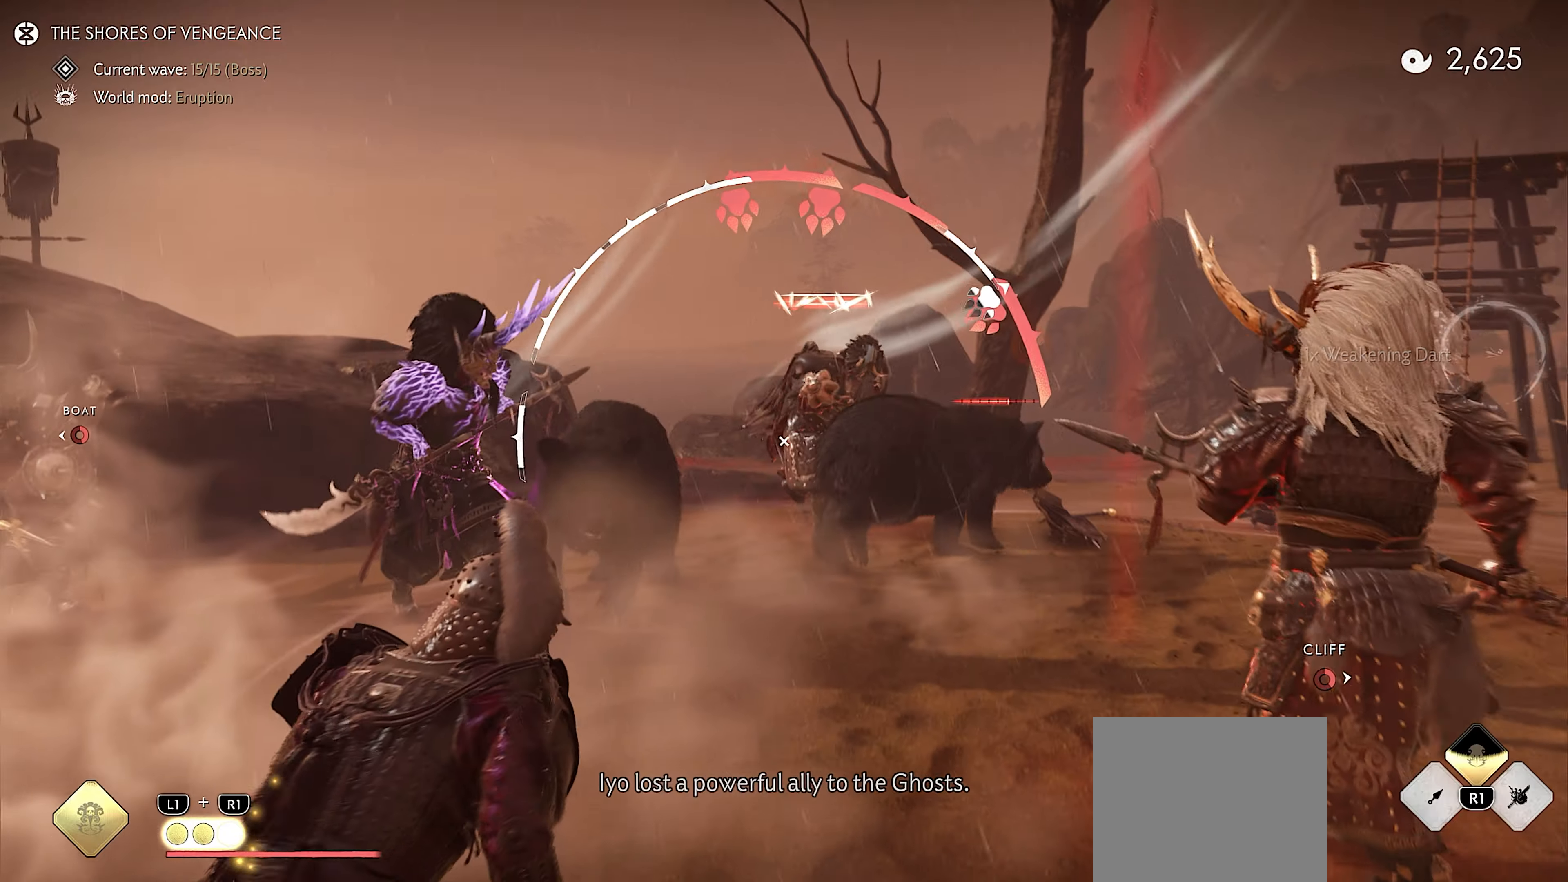
{"buttons": ["DPAD_DOWN"], "left_stick": "down-right", "right_stick": "down-right", "events": [[233, "right_stick", "center"], [283, "DPAD_DOWN", "down"], [366, "DPAD_DOWN", "up"], [400, "right_stick", "down-right"], [450, "DPAD_DOWN", "down"], [450, "left_stick", "down-right"]]}
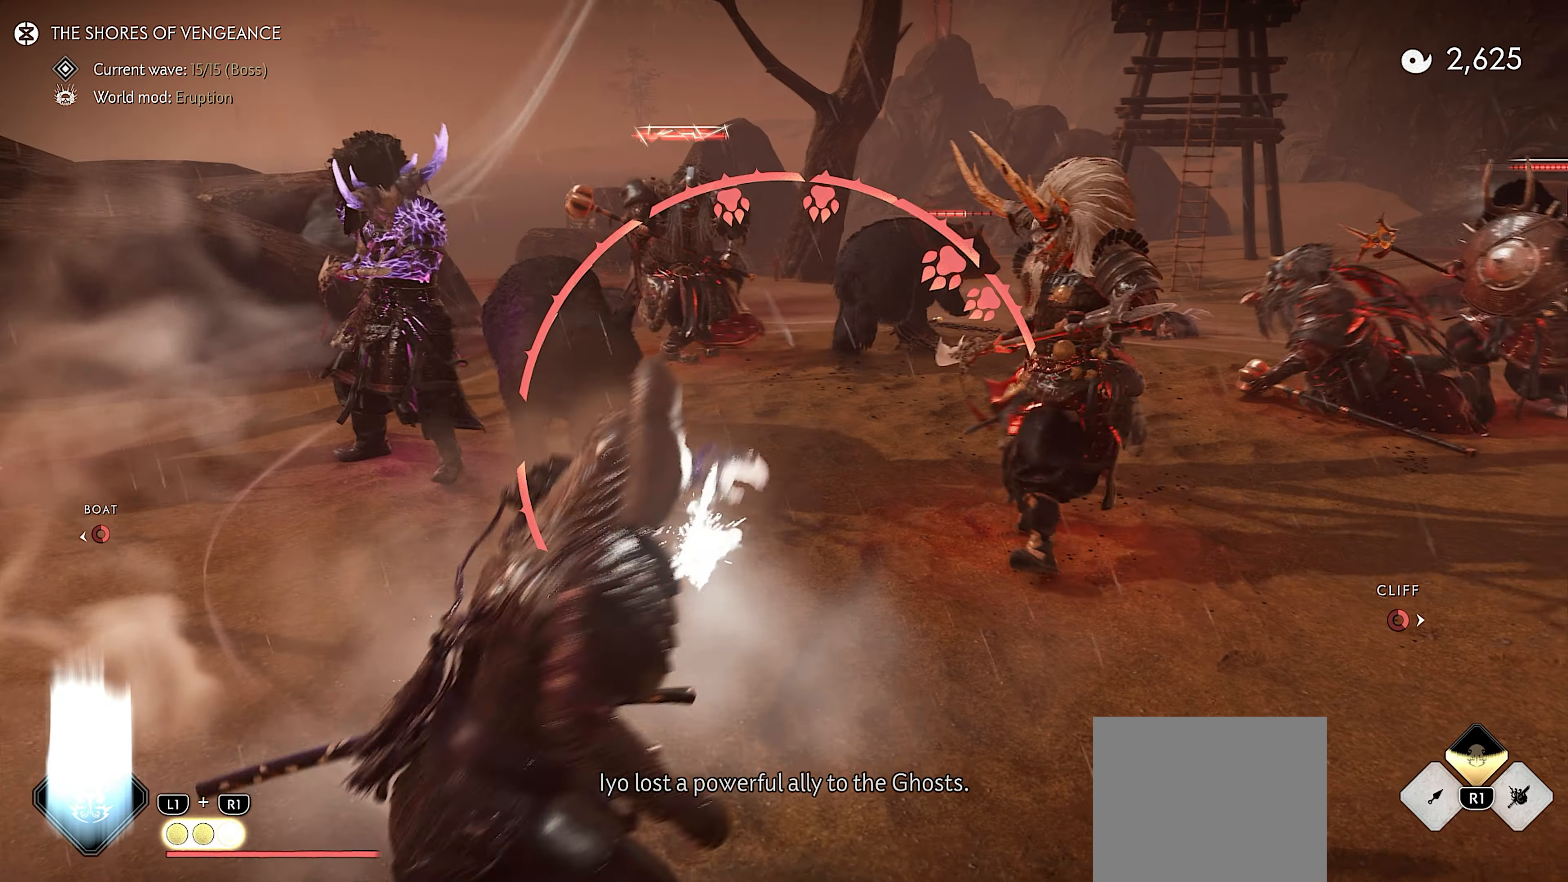
{"buttons": ["TRIANGLE"], "left_stick": "center", "right_stick": "center", "events": [[50, "DPAD_DOWN", "up"], [166, "right_stick", "center"], [233, "left_stick", "center"], [483, "TRIANGLE", "down"]]}
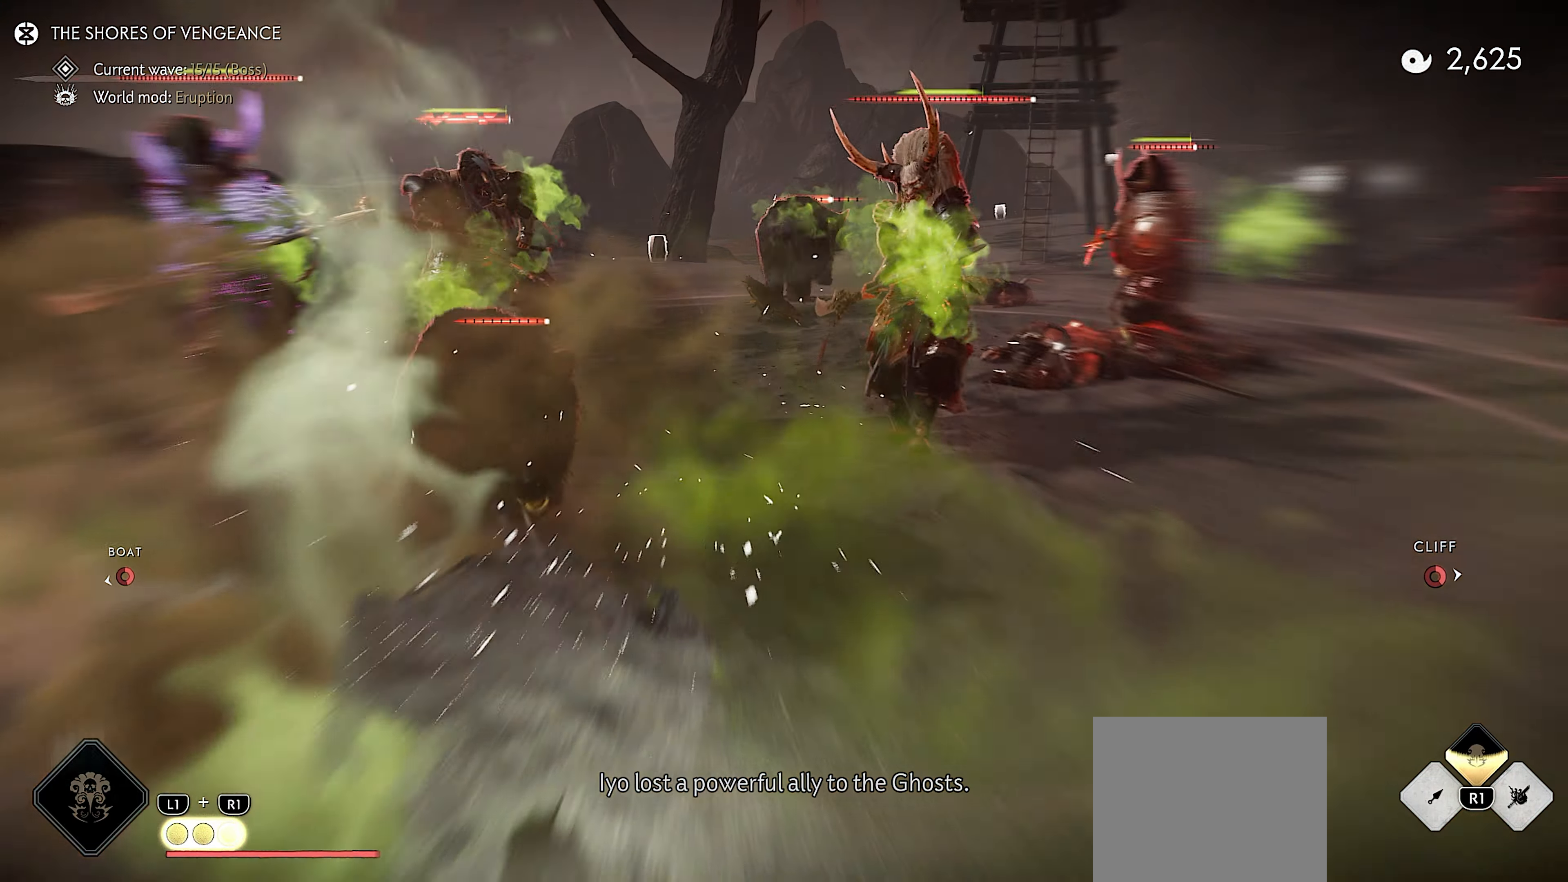
{"buttons": [], "left_stick": "center", "right_stick": "center", "events": [[50, "left_stick", "left"], [100, "left_stick", "center"], [300, "TRIANGLE", "up"]]}